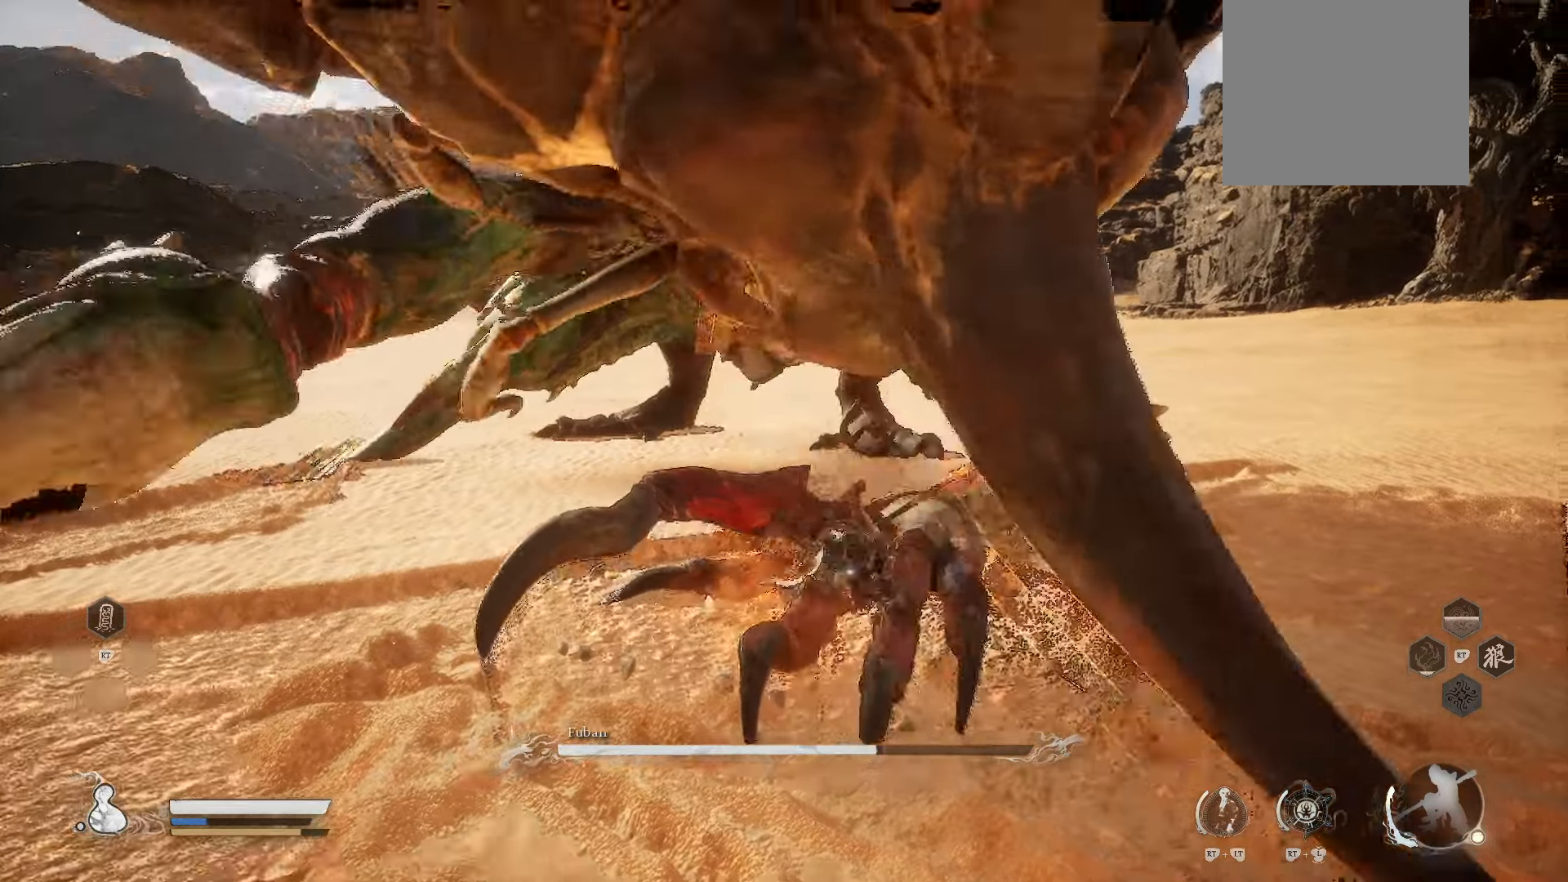
Gameplay with a controller (Xbox layout); each line is a JSON object with the inputs held at the frame after it. "events" lists button and stick changes between this image and that frame as [ms after this image, input, new state], when the widget could be followed in between.
{"buttons": [], "left_stick": "up-left", "right_stick": "center", "events": []}
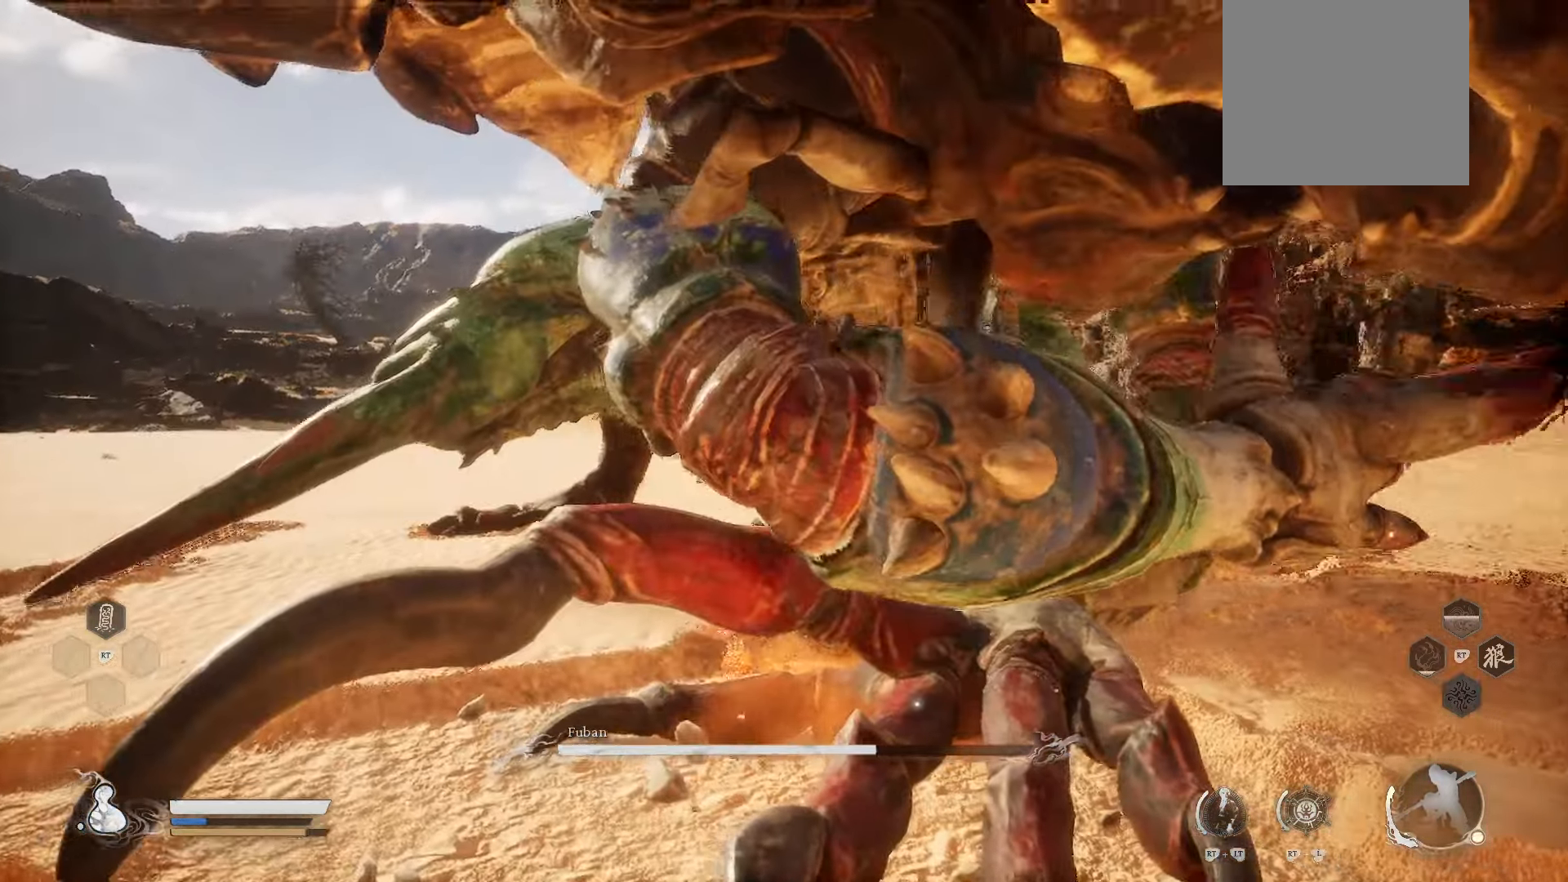
{"buttons": [], "left_stick": "up-left", "right_stick": "center", "events": []}
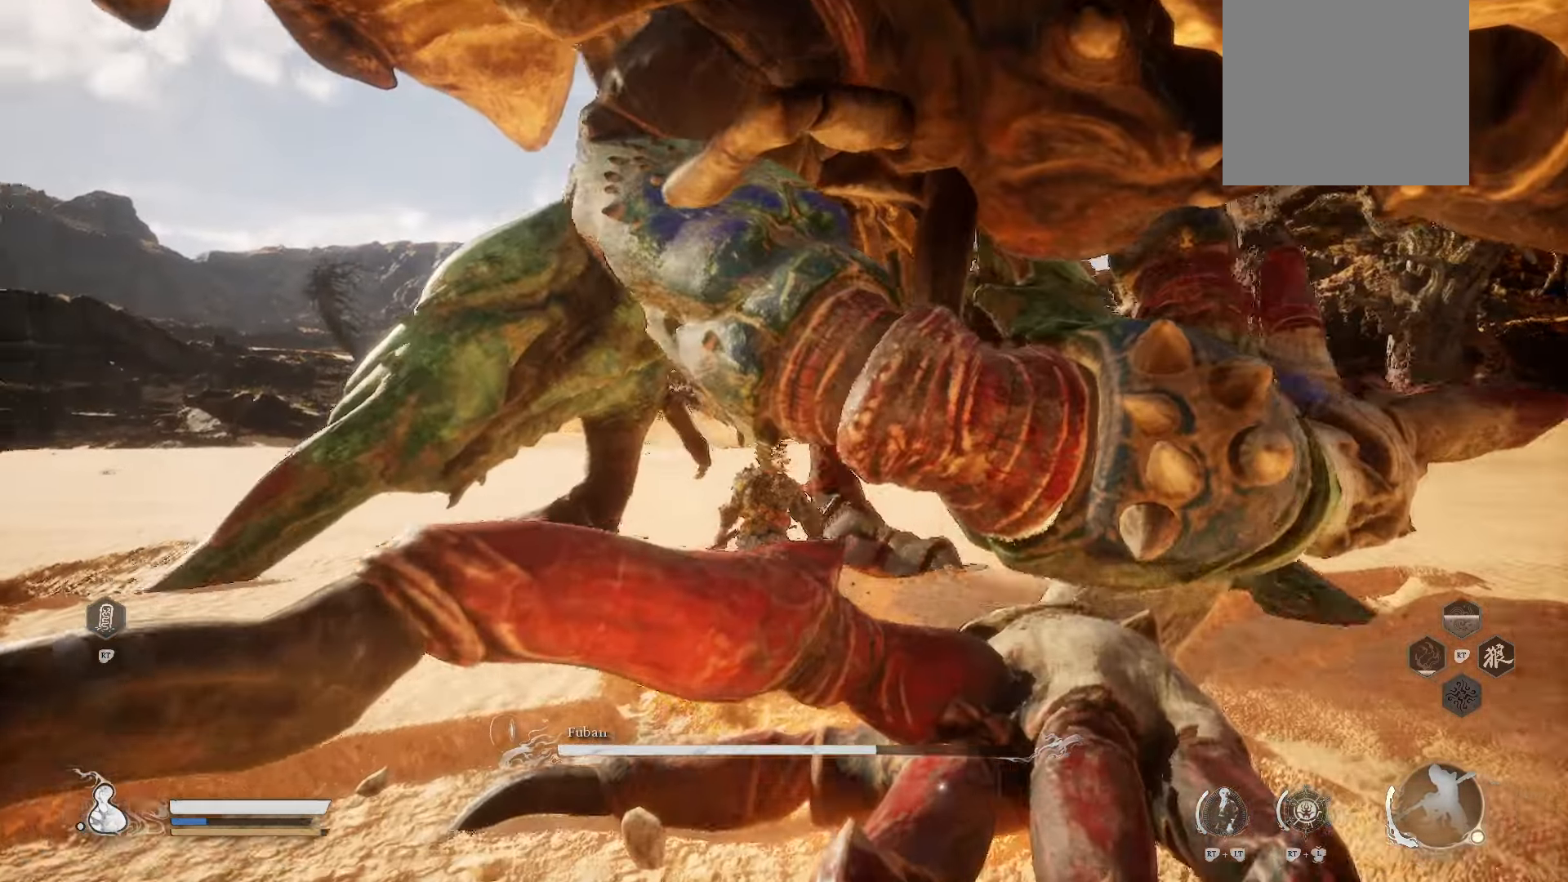
{"buttons": [], "left_stick": "down-right", "right_stick": "center", "events": [[340, "left_stick", "up"], [440, "left_stick", "center"], [500, "left_stick", "down-right"]]}
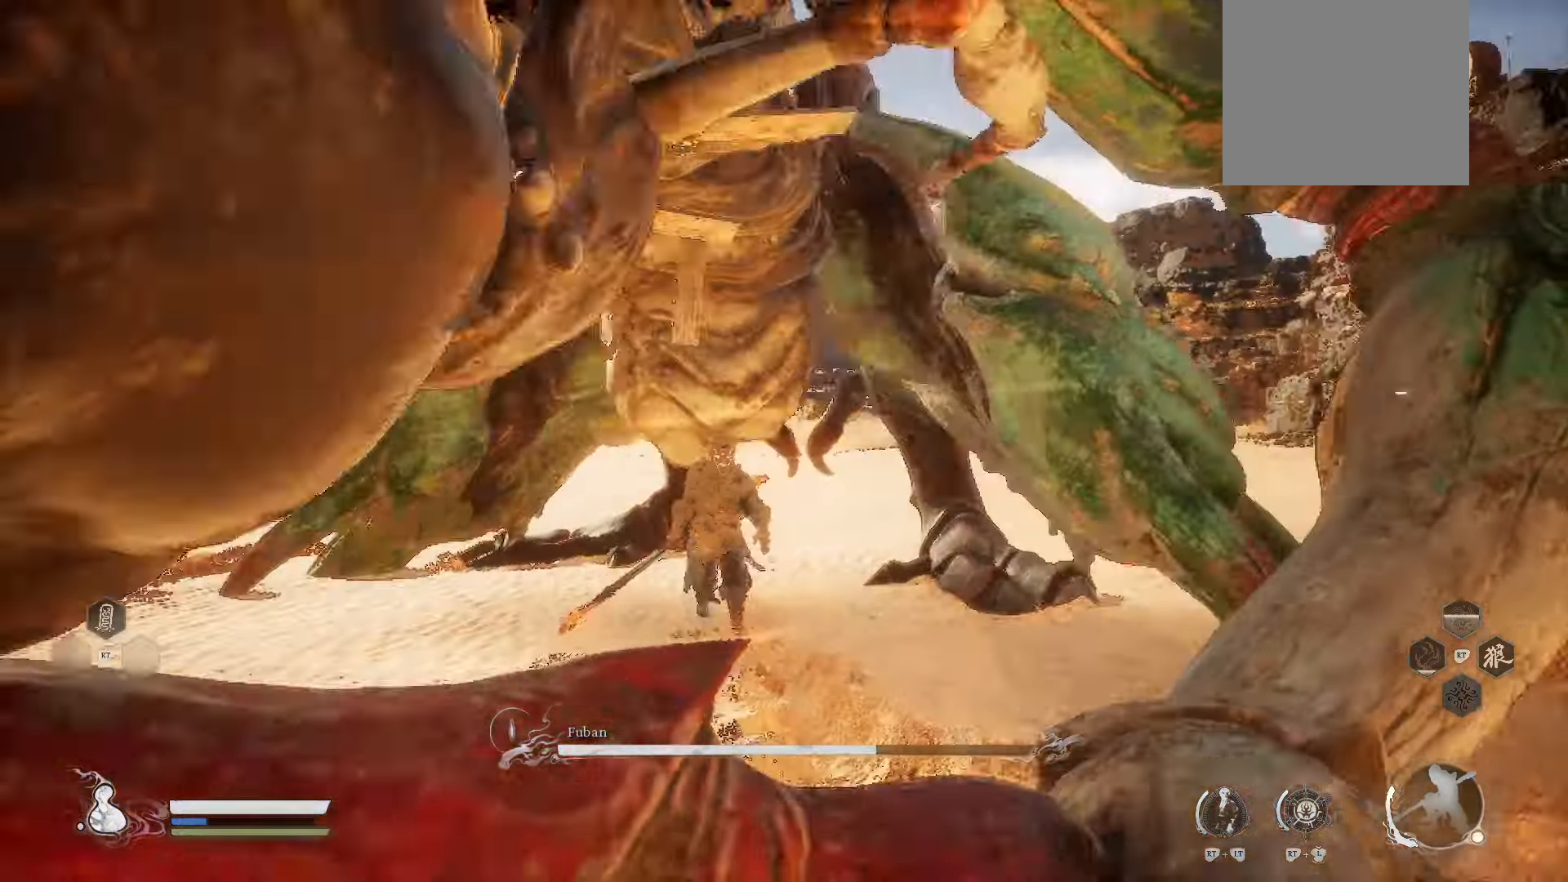
{"buttons": ["Y"], "left_stick": "down", "right_stick": "center", "events": [[100, "left_stick", "down"], [300, "Y", "down"]]}
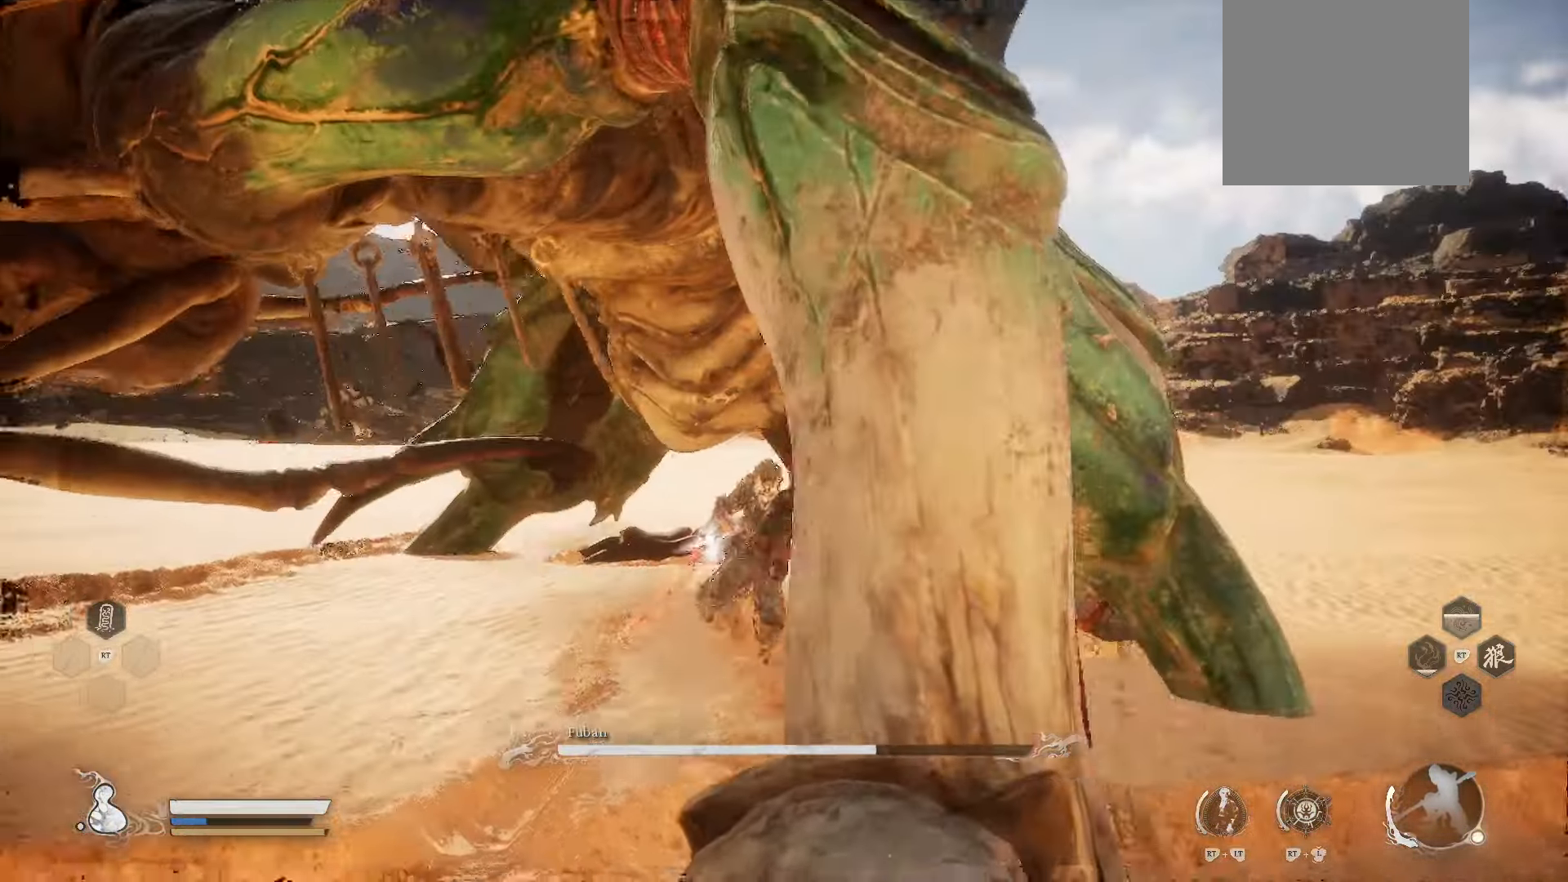
{"buttons": [], "left_stick": "down", "right_stick": "center", "events": [[440, "Y", "up"]]}
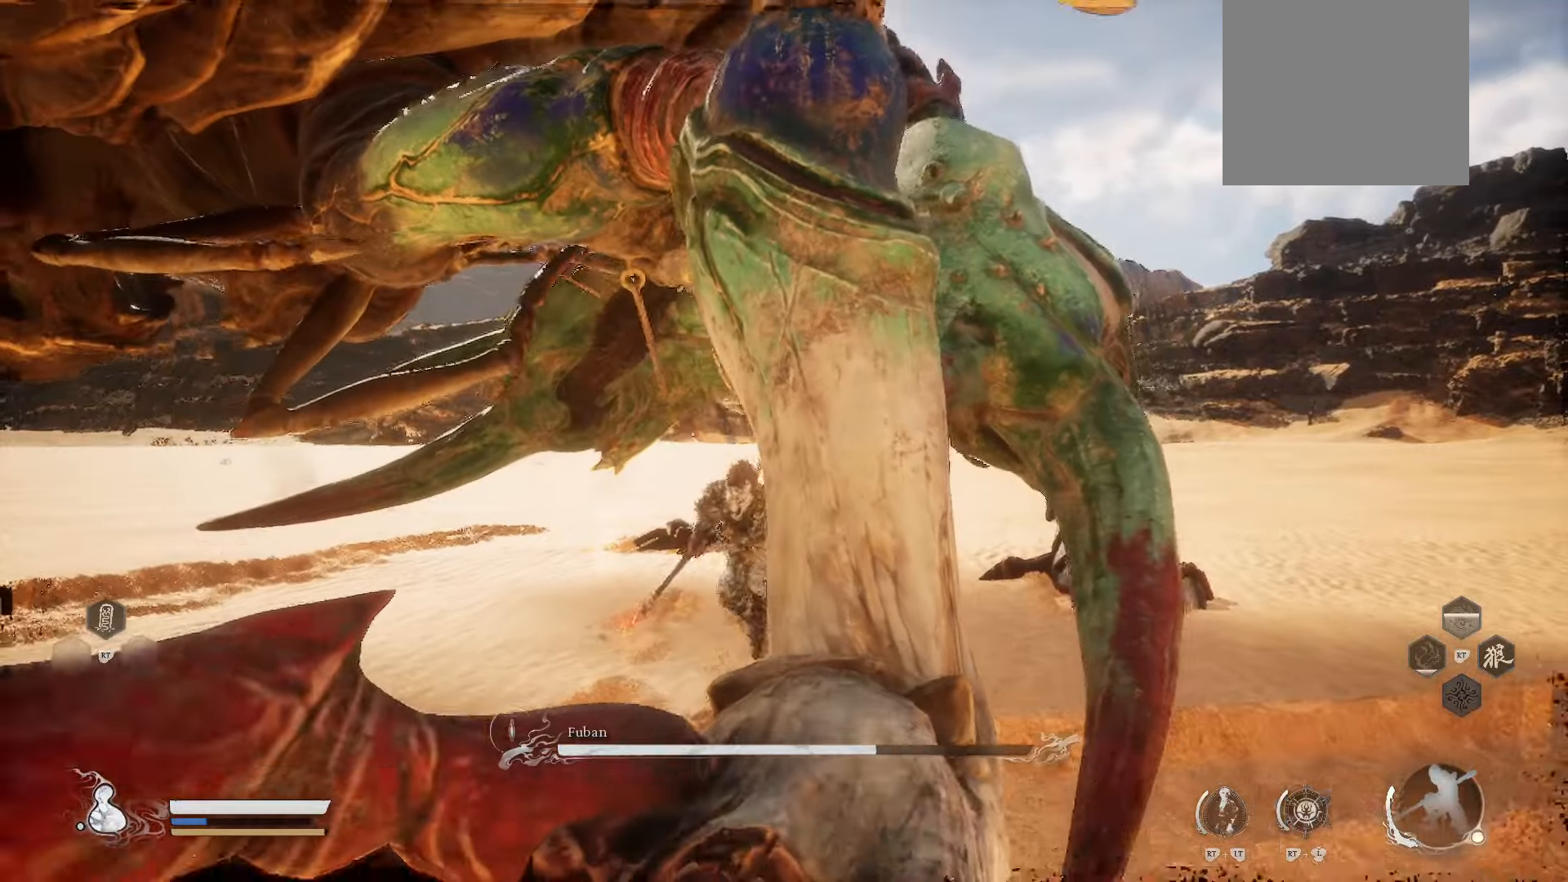
{"buttons": [], "left_stick": "down", "right_stick": "center", "events": []}
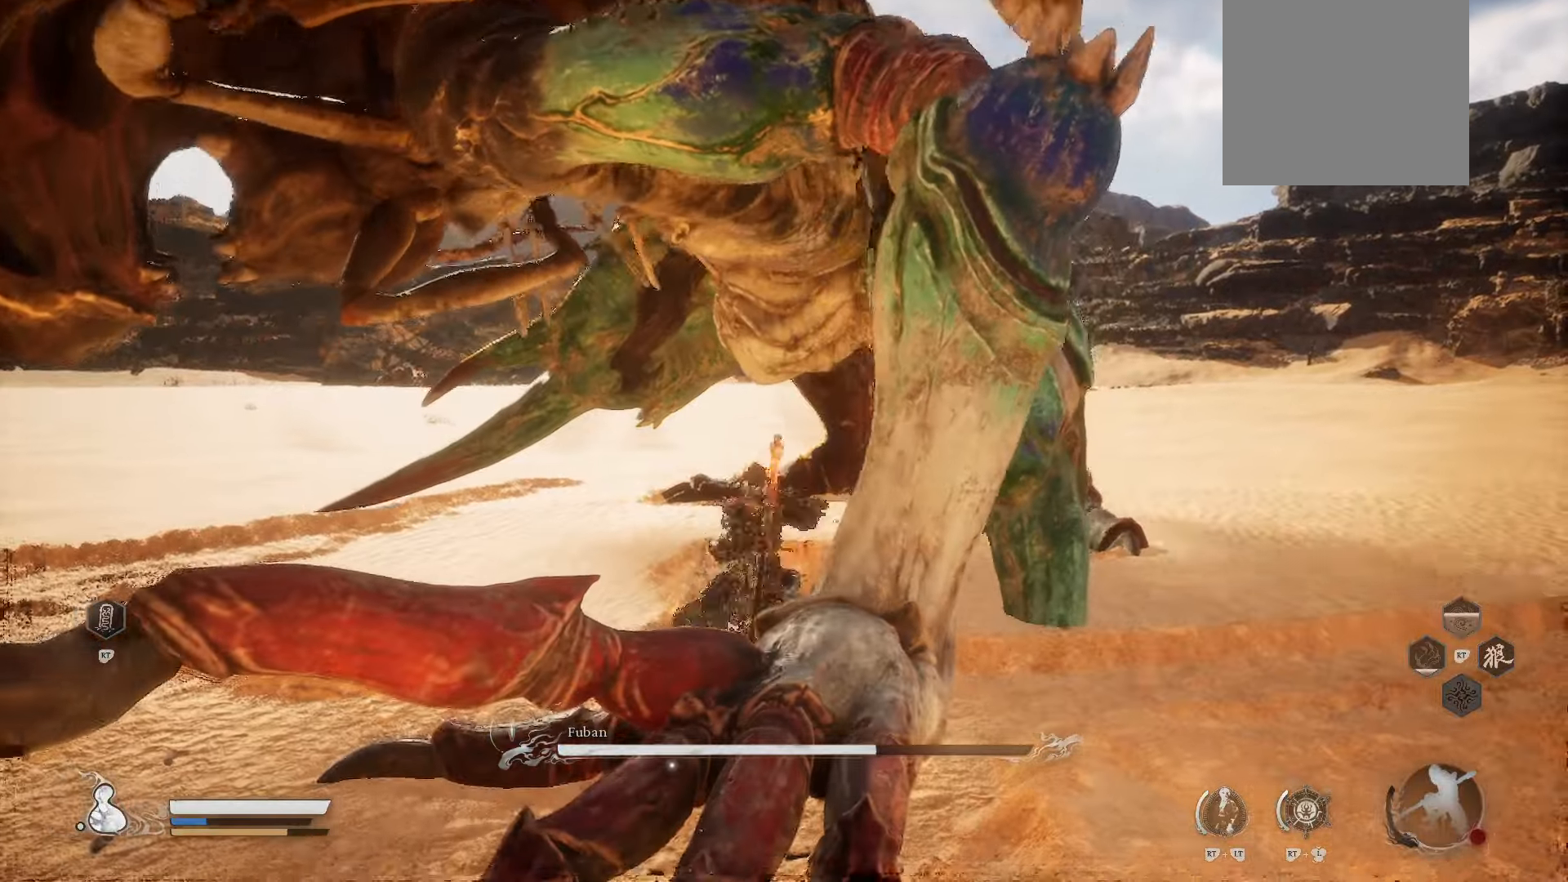
{"buttons": [], "left_stick": "down", "right_stick": "center", "events": []}
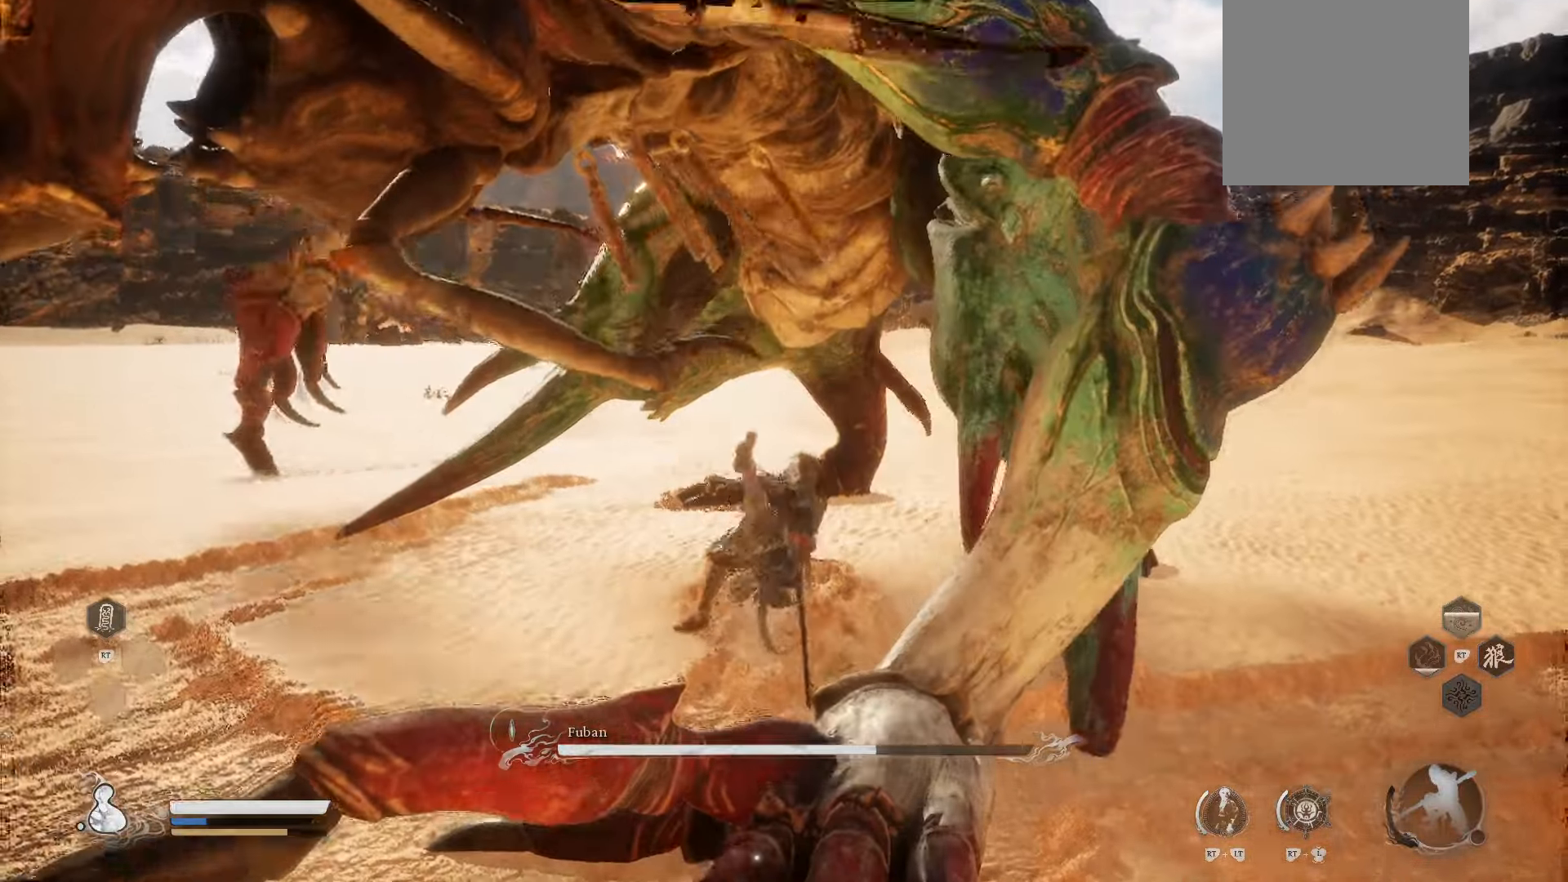
{"buttons": [], "left_stick": "down", "right_stick": "center", "events": []}
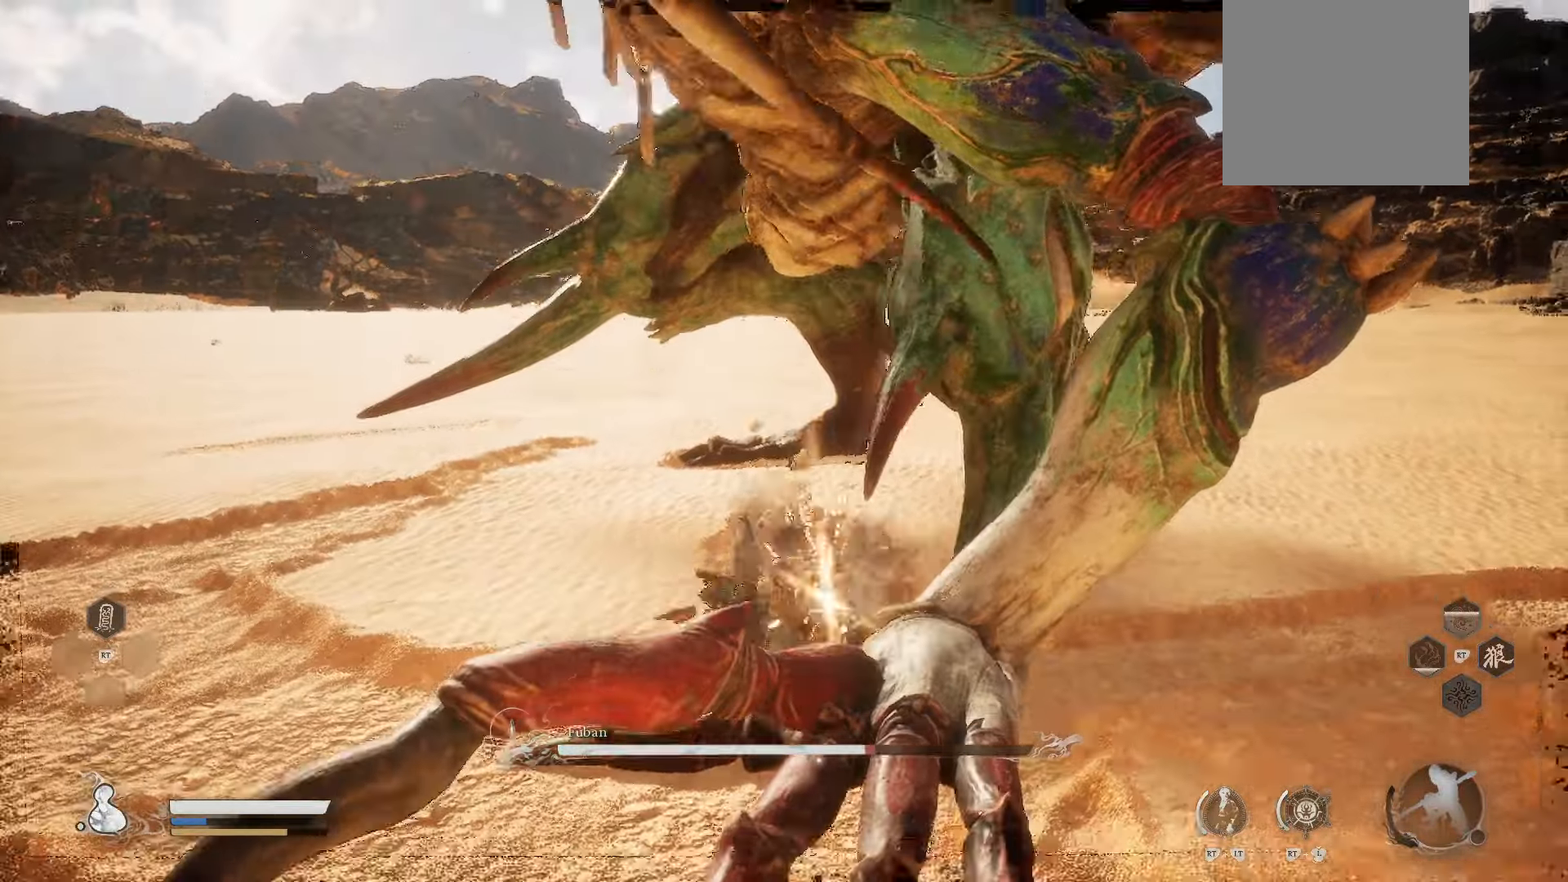
{"buttons": [], "left_stick": "up-right", "right_stick": "center", "events": [[140, "left_stick", "down-right"], [320, "left_stick", "up-right"], [360, "B", "down"], [500, "B", "up"]]}
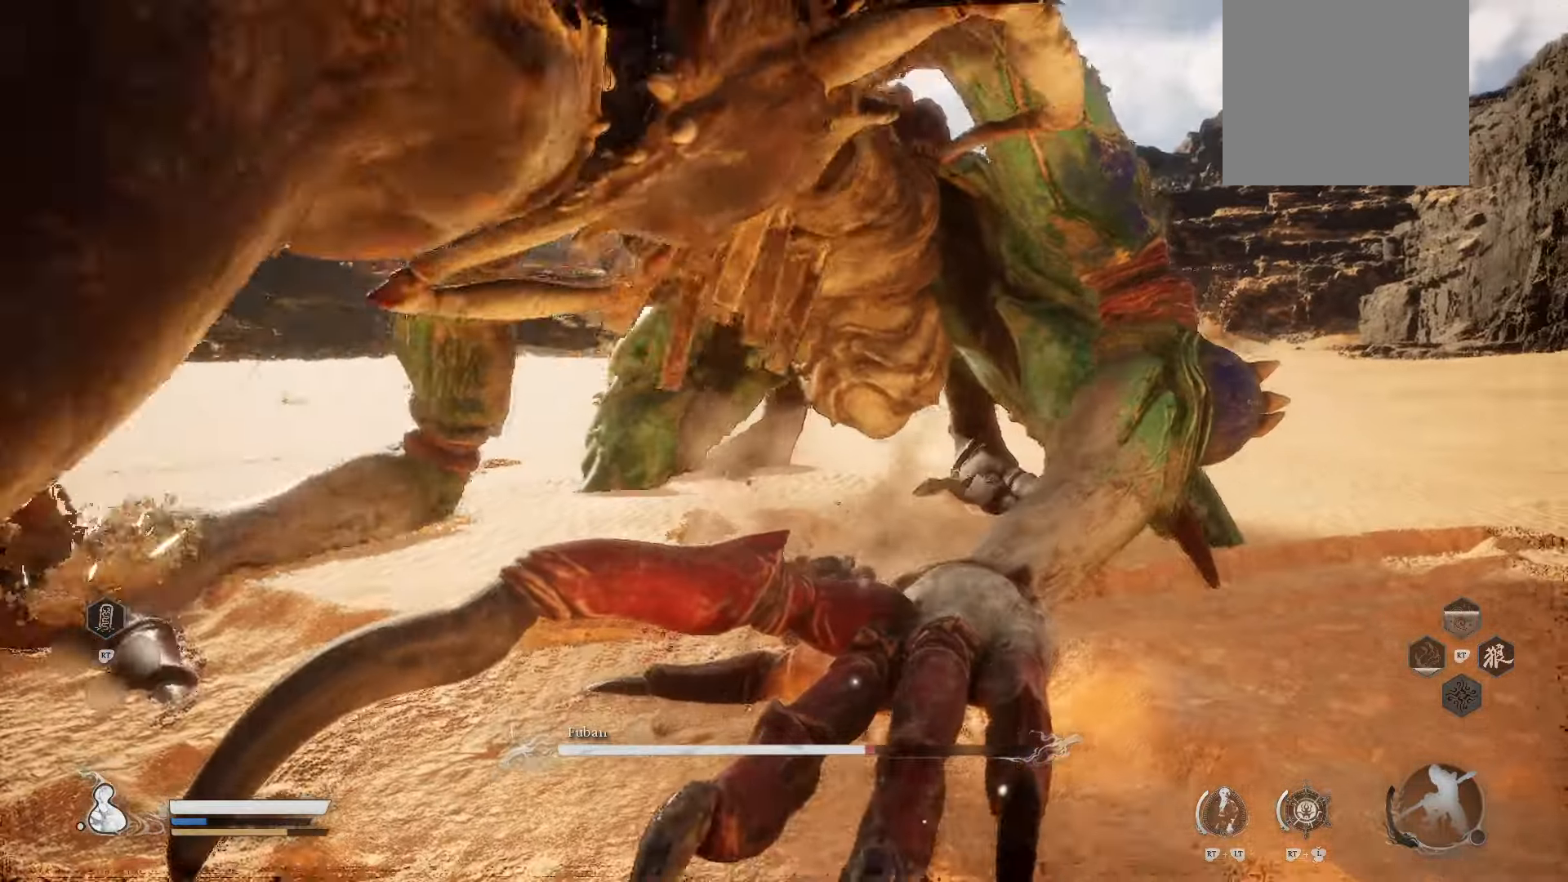
{"buttons": [], "left_stick": "down-right", "right_stick": "center", "events": [[340, "left_stick", "right"], [440, "left_stick", "down-right"]]}
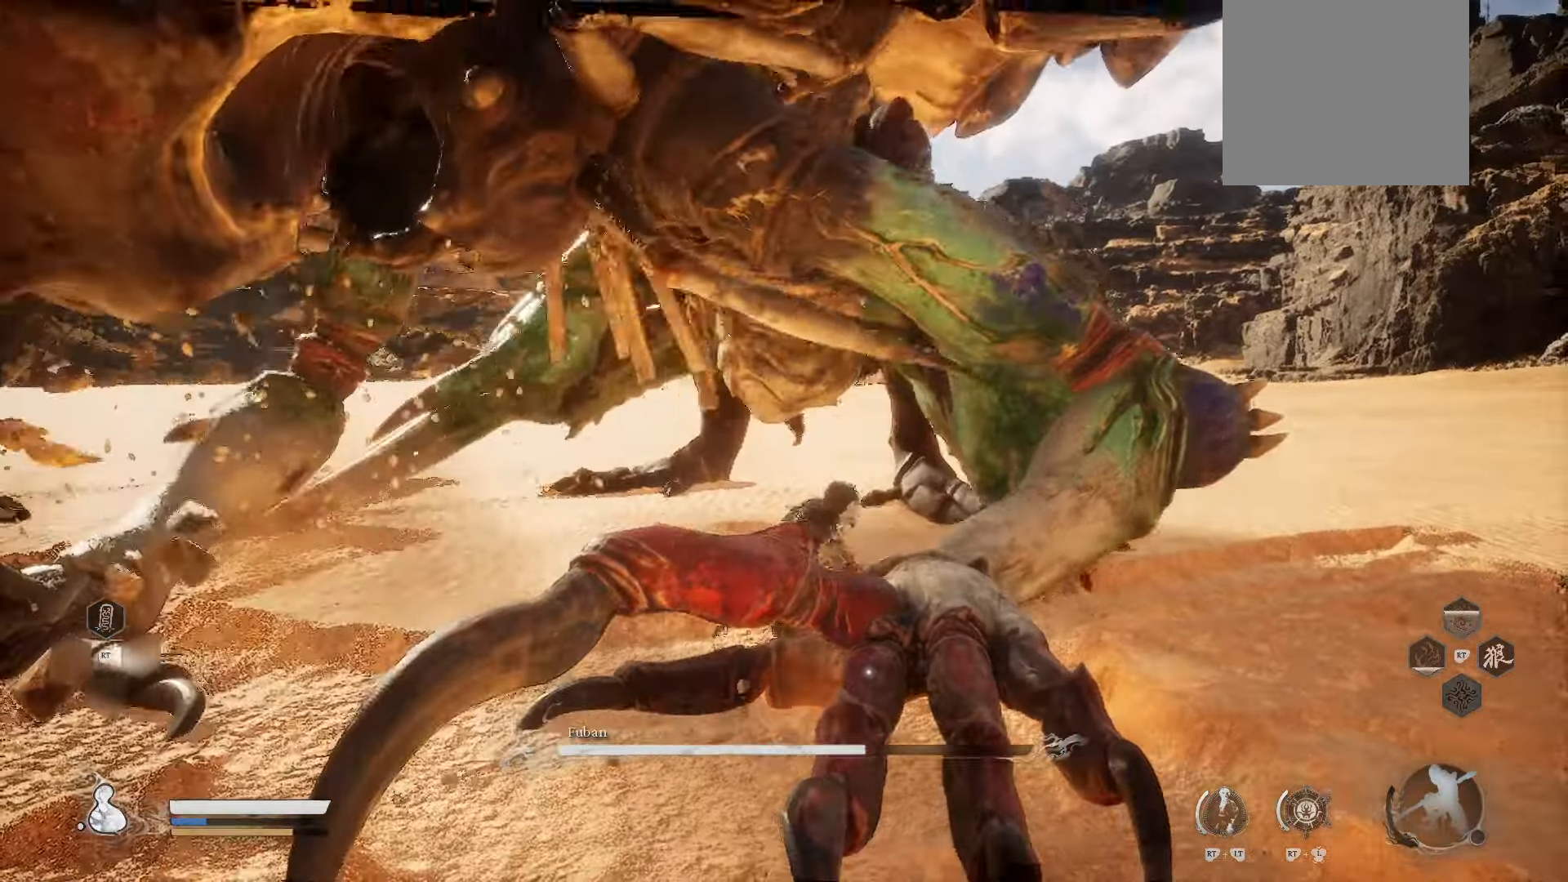
{"buttons": ["X"], "left_stick": "down-right", "right_stick": "center", "events": [[220, "X", "down"], [340, "X", "up"], [440, "X", "down"]]}
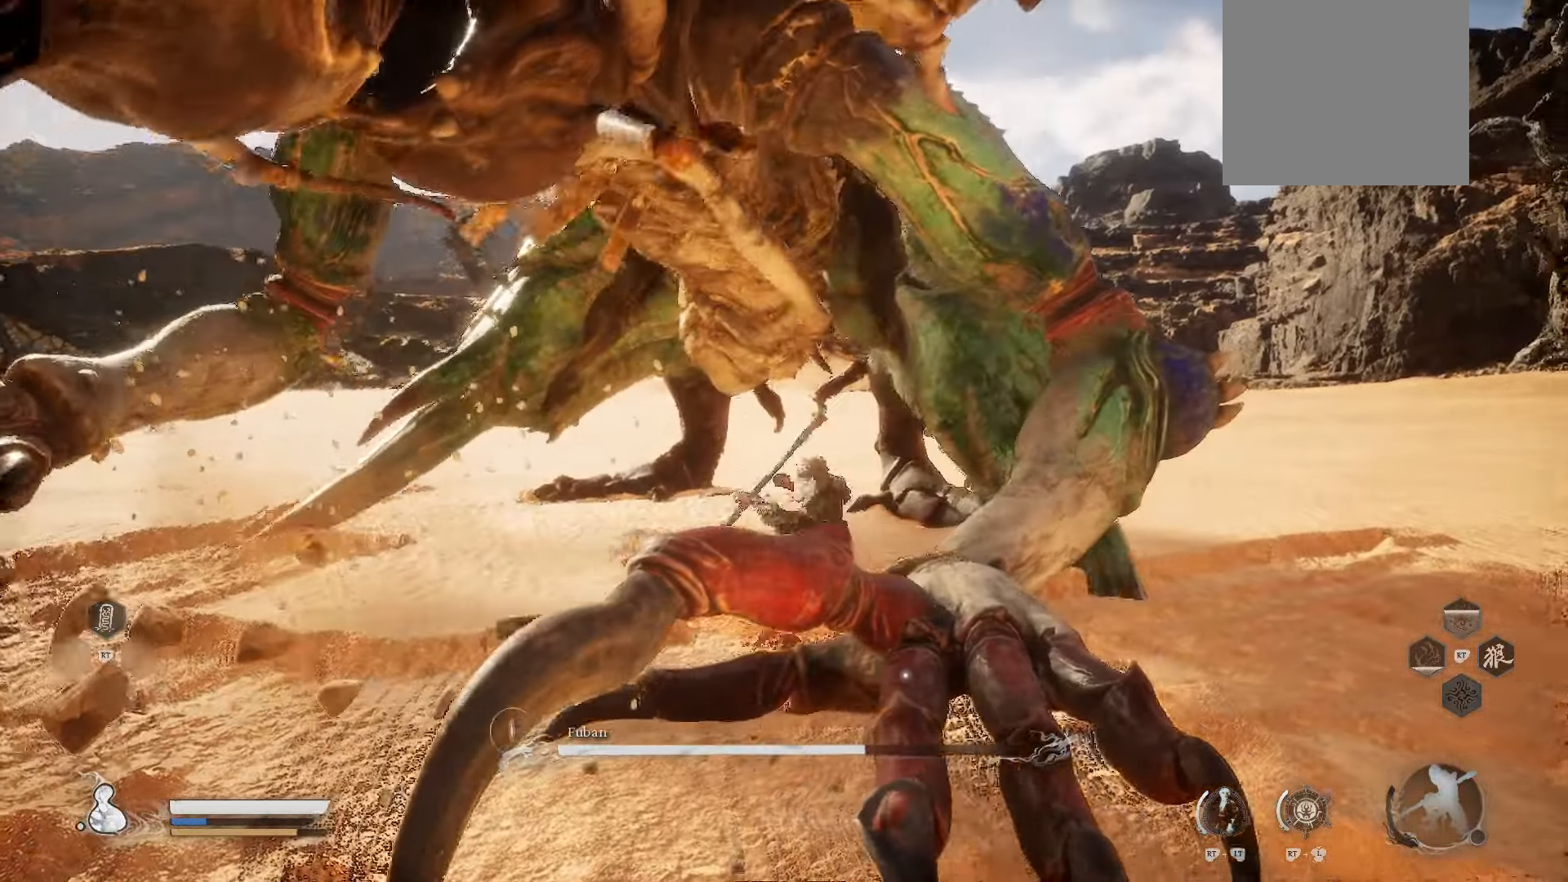
{"buttons": [], "left_stick": "down-right", "right_stick": "center", "events": [[40, "X", "up"], [120, "X", "down"], [220, "X", "up"]]}
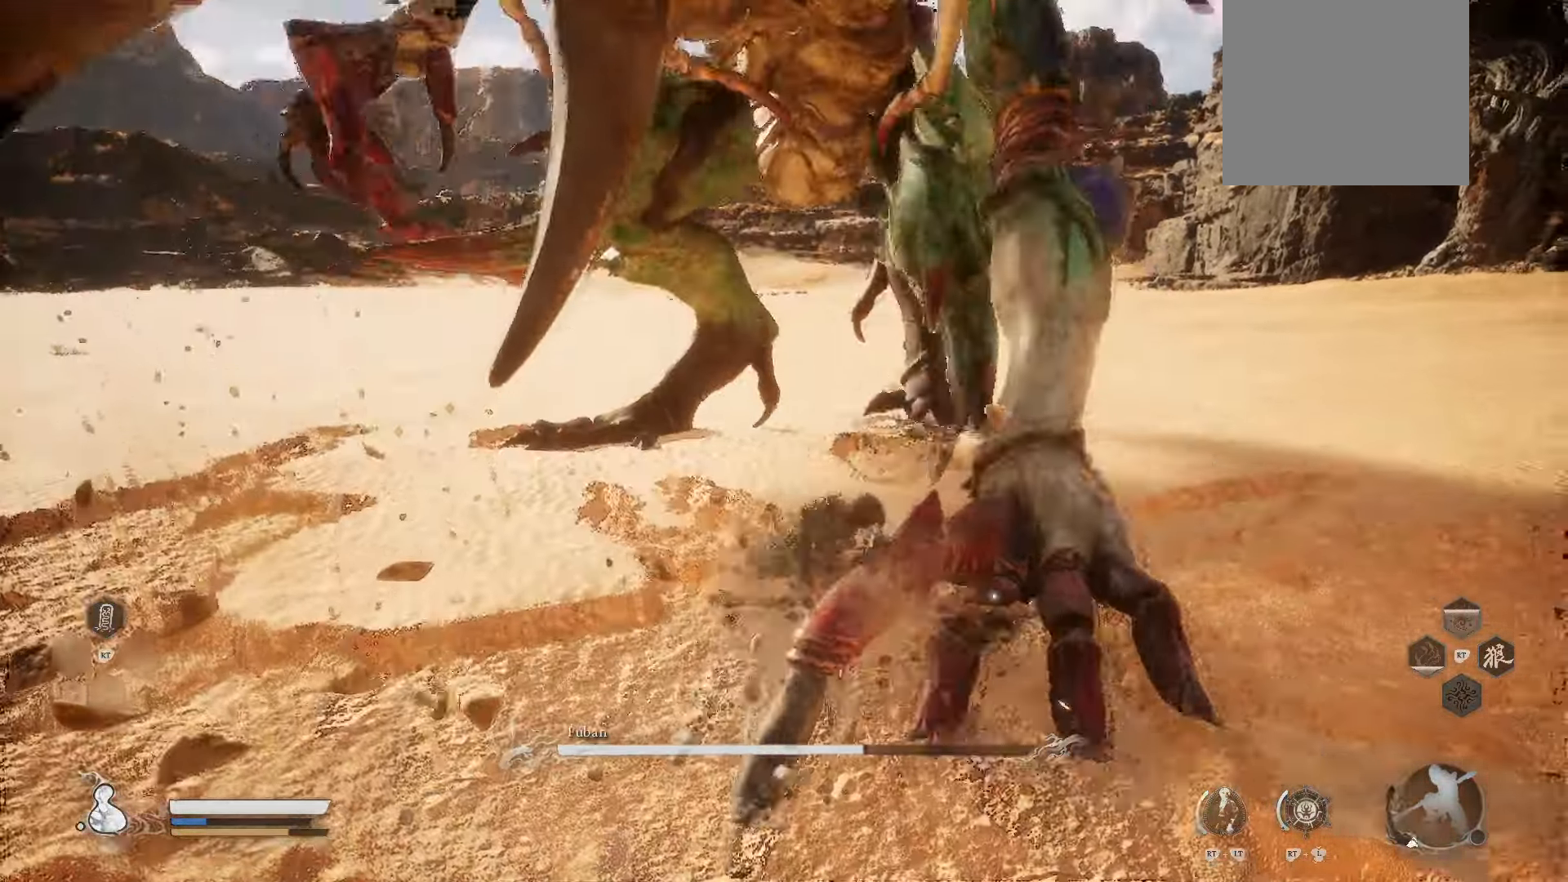
{"buttons": [], "left_stick": "down-right", "right_stick": "center", "events": []}
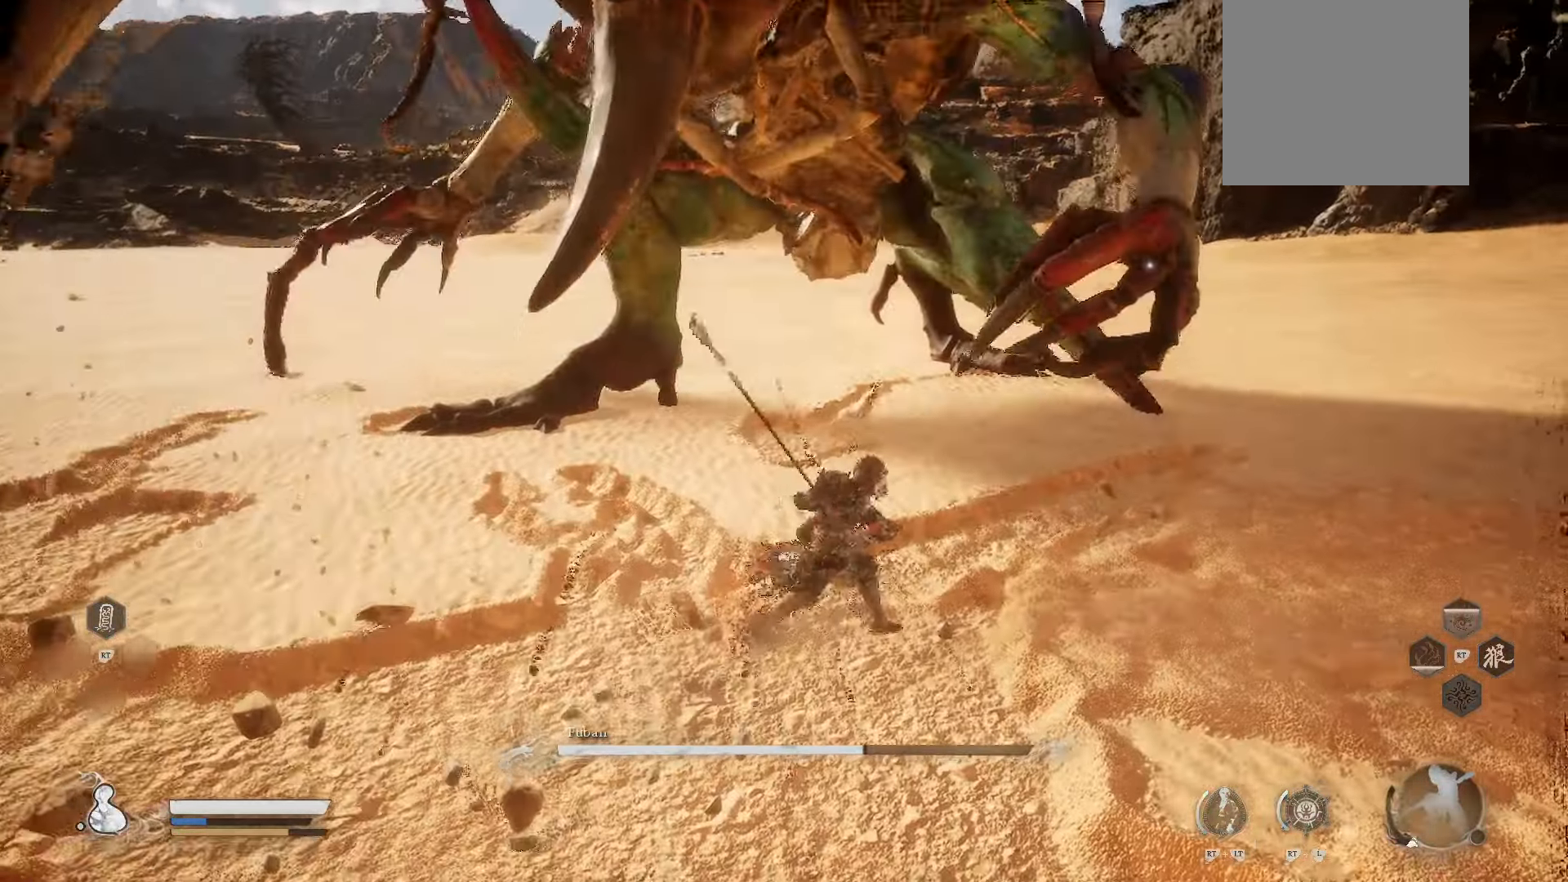
{"buttons": [], "left_stick": "down", "right_stick": "center", "events": [[80, "left_stick", "down"], [160, "B", "down"], [340, "B", "up"]]}
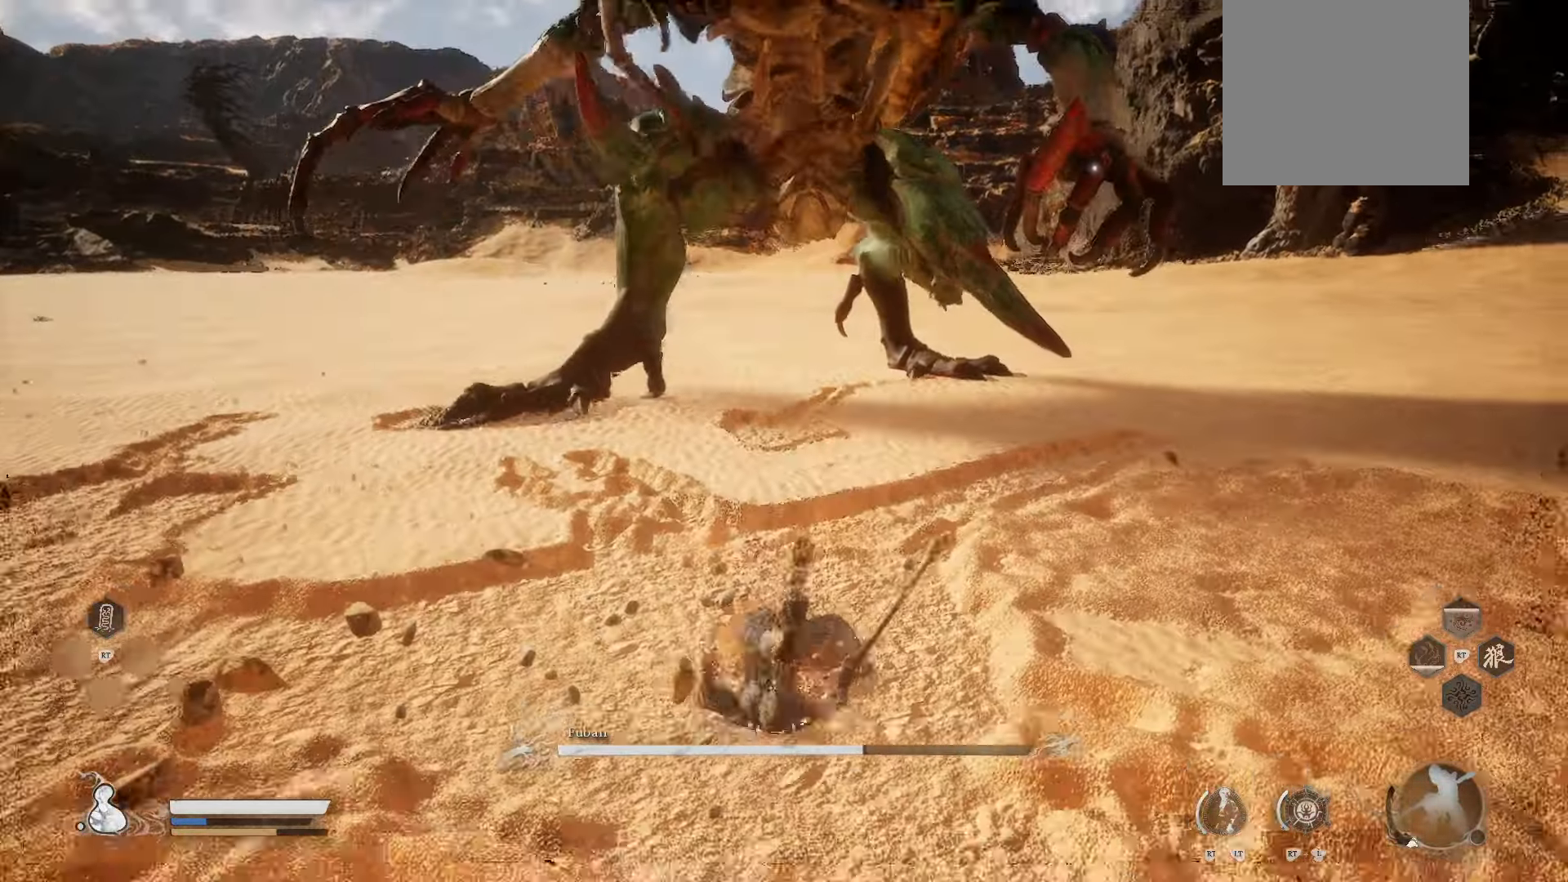
{"buttons": [], "left_stick": "down", "right_stick": "center", "events": [[180, "B", "down"], [360, "B", "up"]]}
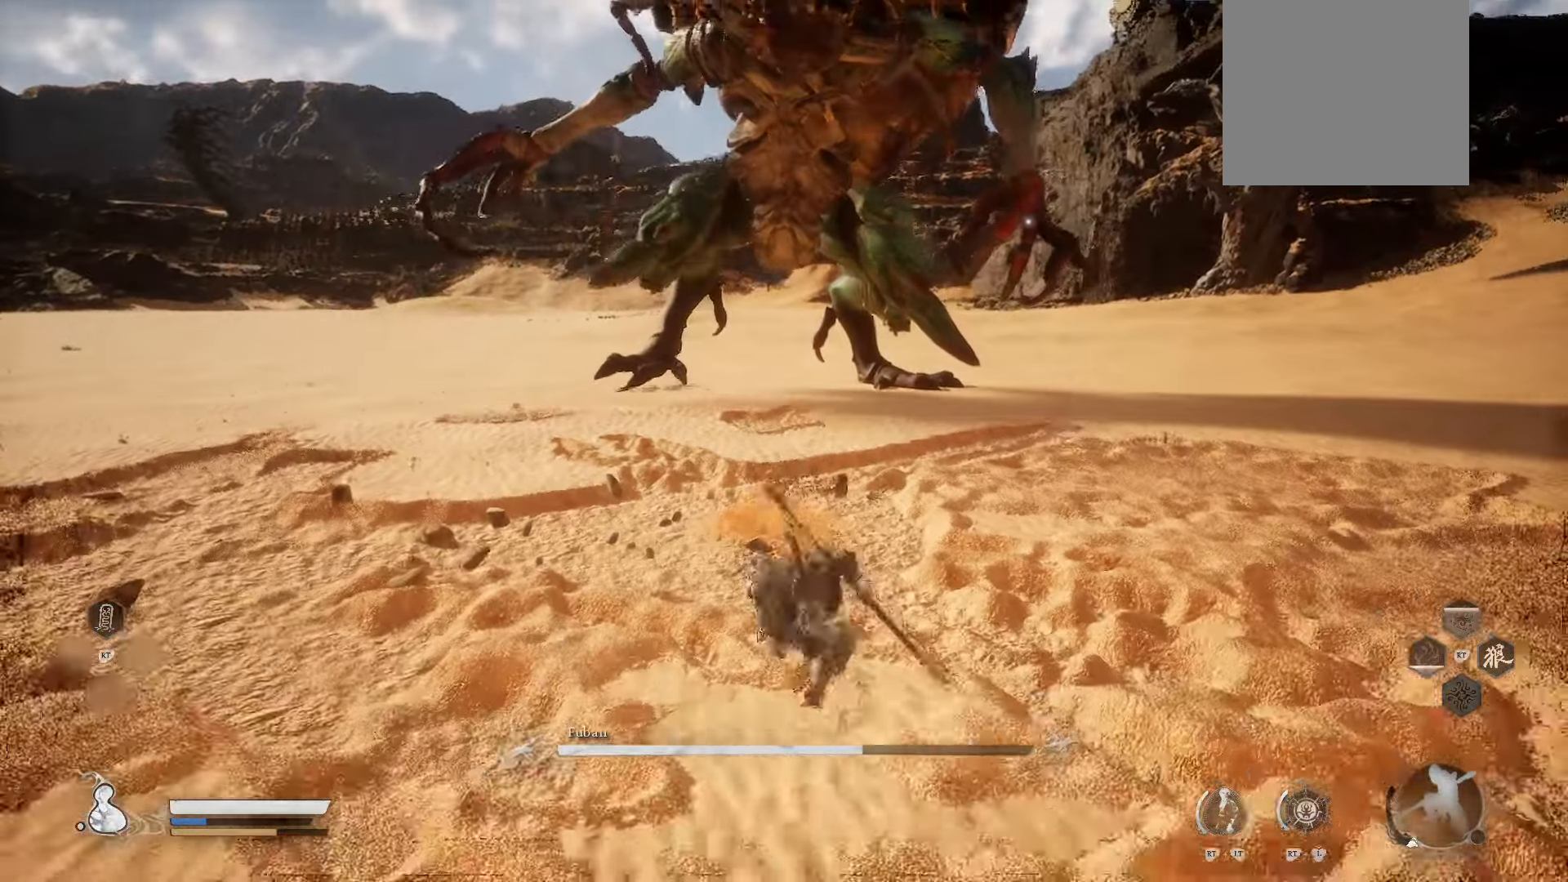
{"buttons": [], "left_stick": "down", "right_stick": "center", "events": []}
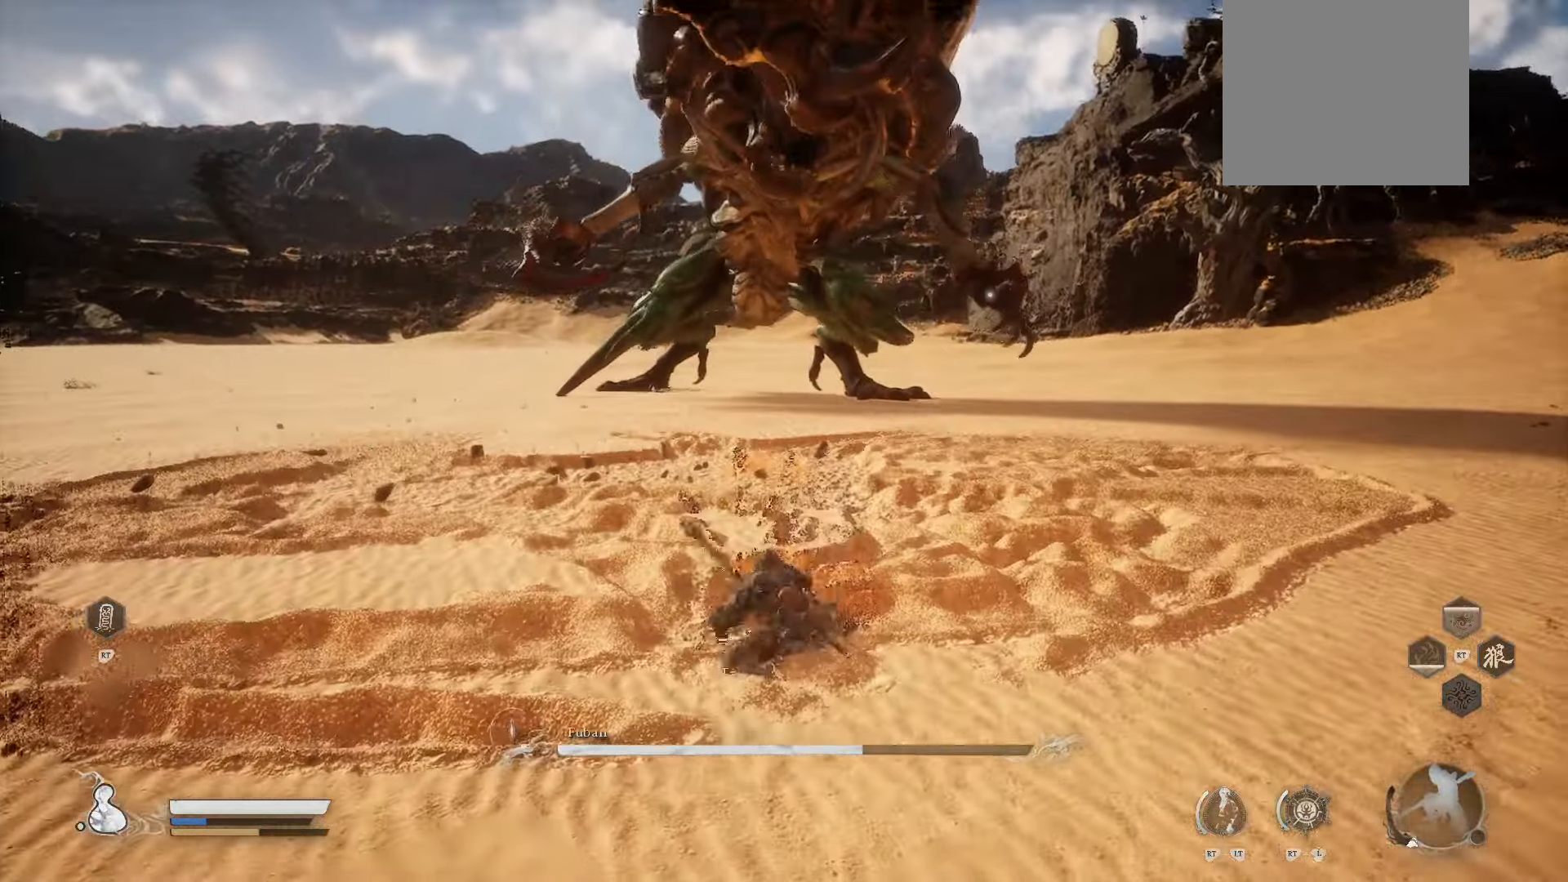
{"buttons": [], "left_stick": "down-left", "right_stick": "center", "events": [[280, "left_stick", "down-left"]]}
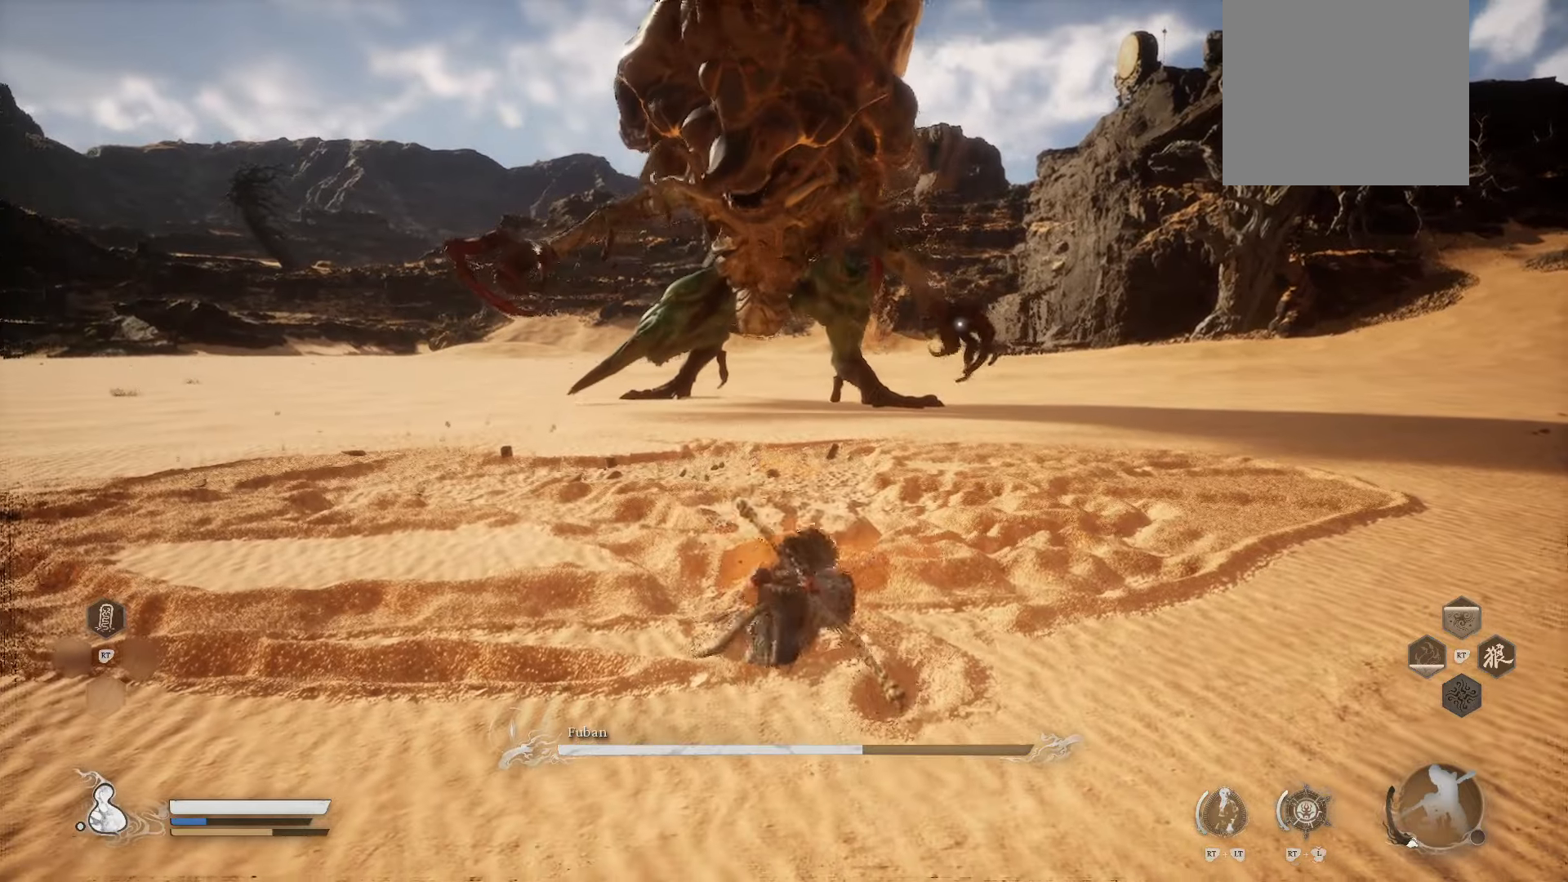
{"buttons": [], "left_stick": "left", "right_stick": "center", "events": [[60, "R3", "down"], [160, "R3", "up"], [200, "left_stick", "left"], [200, "right_stick", "down-left"], [340, "right_stick", "center"]]}
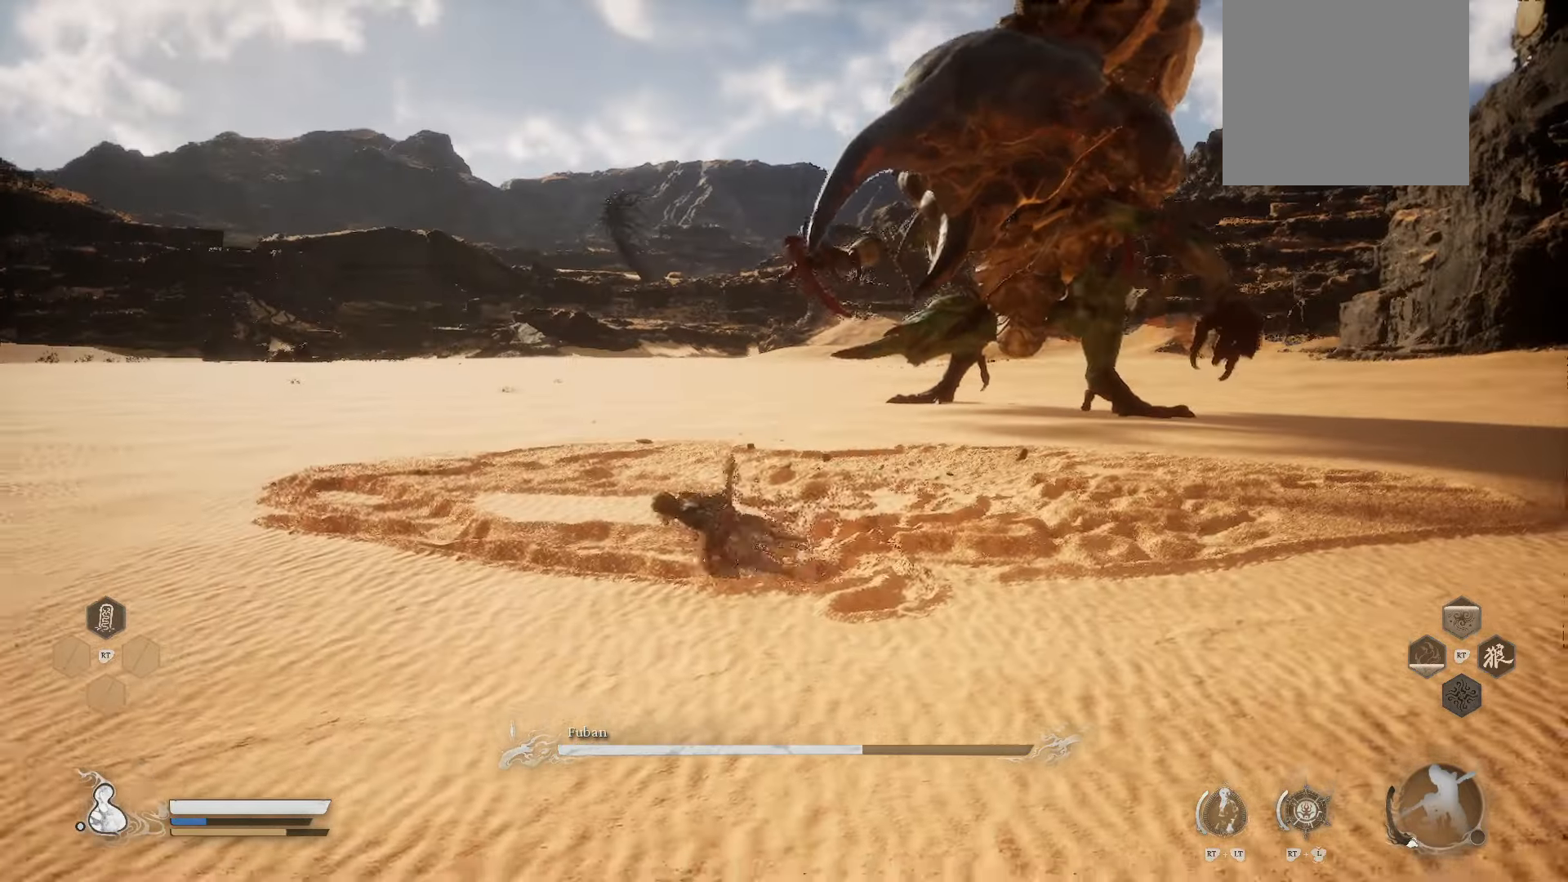
{"buttons": [], "left_stick": "left", "right_stick": "center", "events": []}
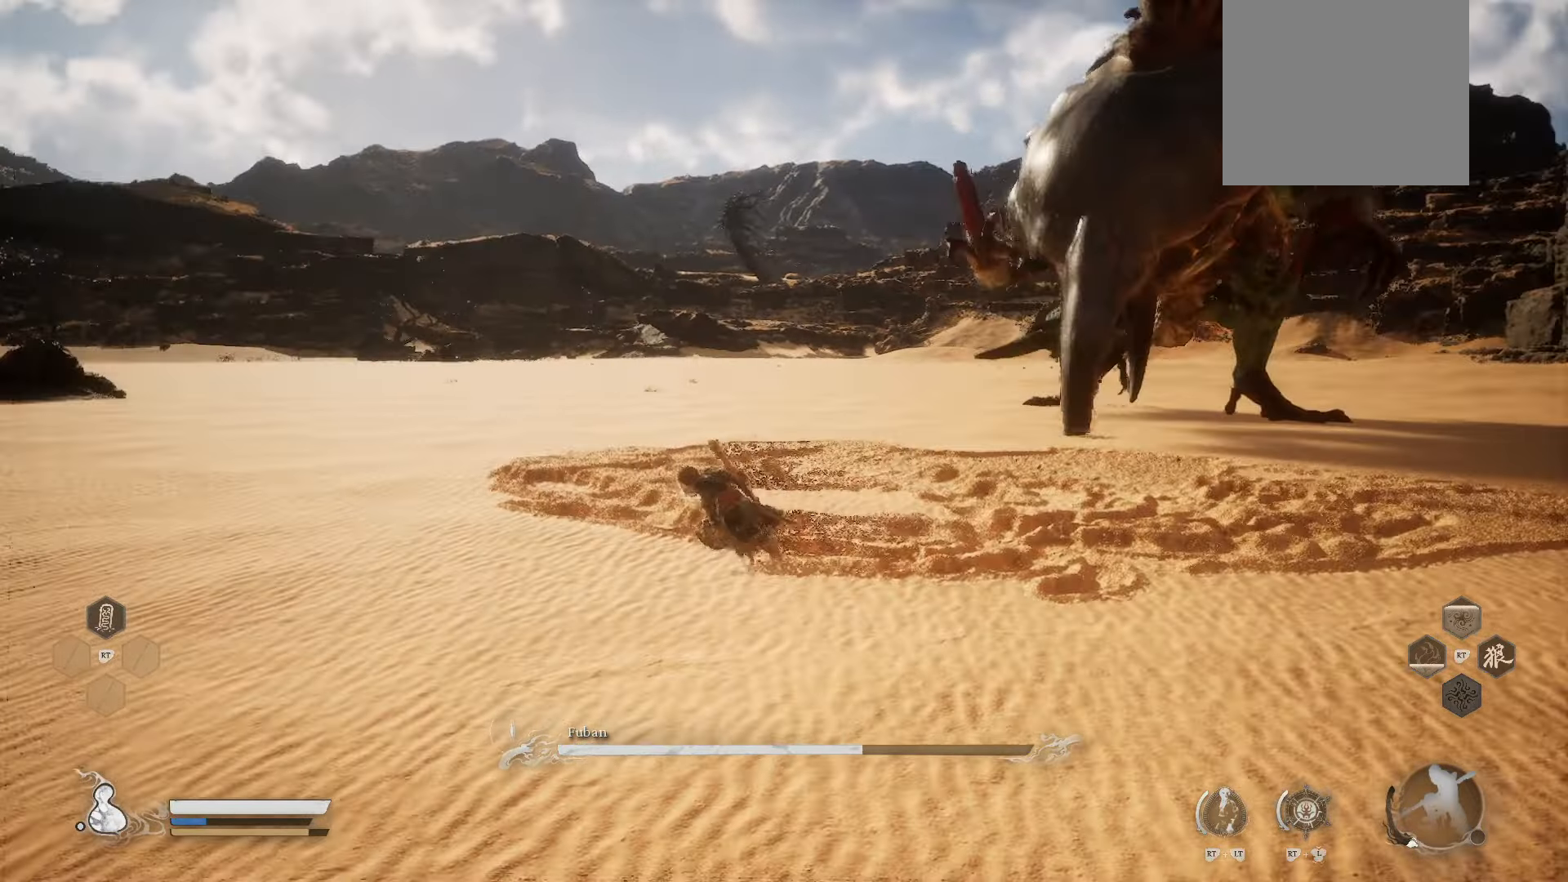
{"buttons": [], "left_stick": "up-left", "right_stick": "center", "events": [[440, "left_stick", "up-left"]]}
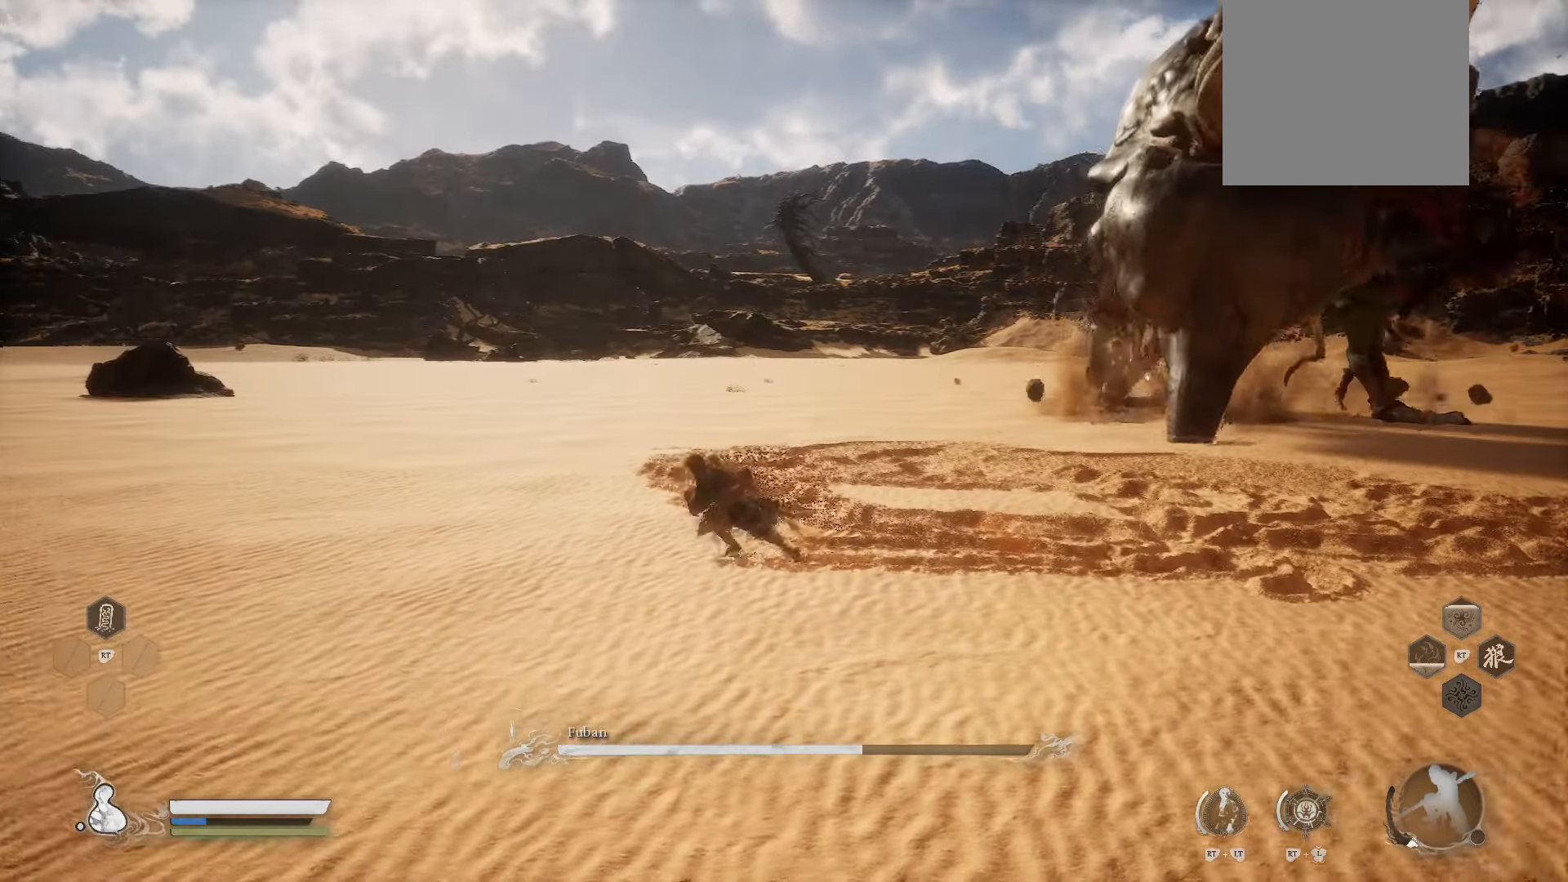
{"buttons": [], "left_stick": "up-left", "right_stick": "center", "events": [[100, "right_stick", "down-left"], [320, "right_stick", "center"]]}
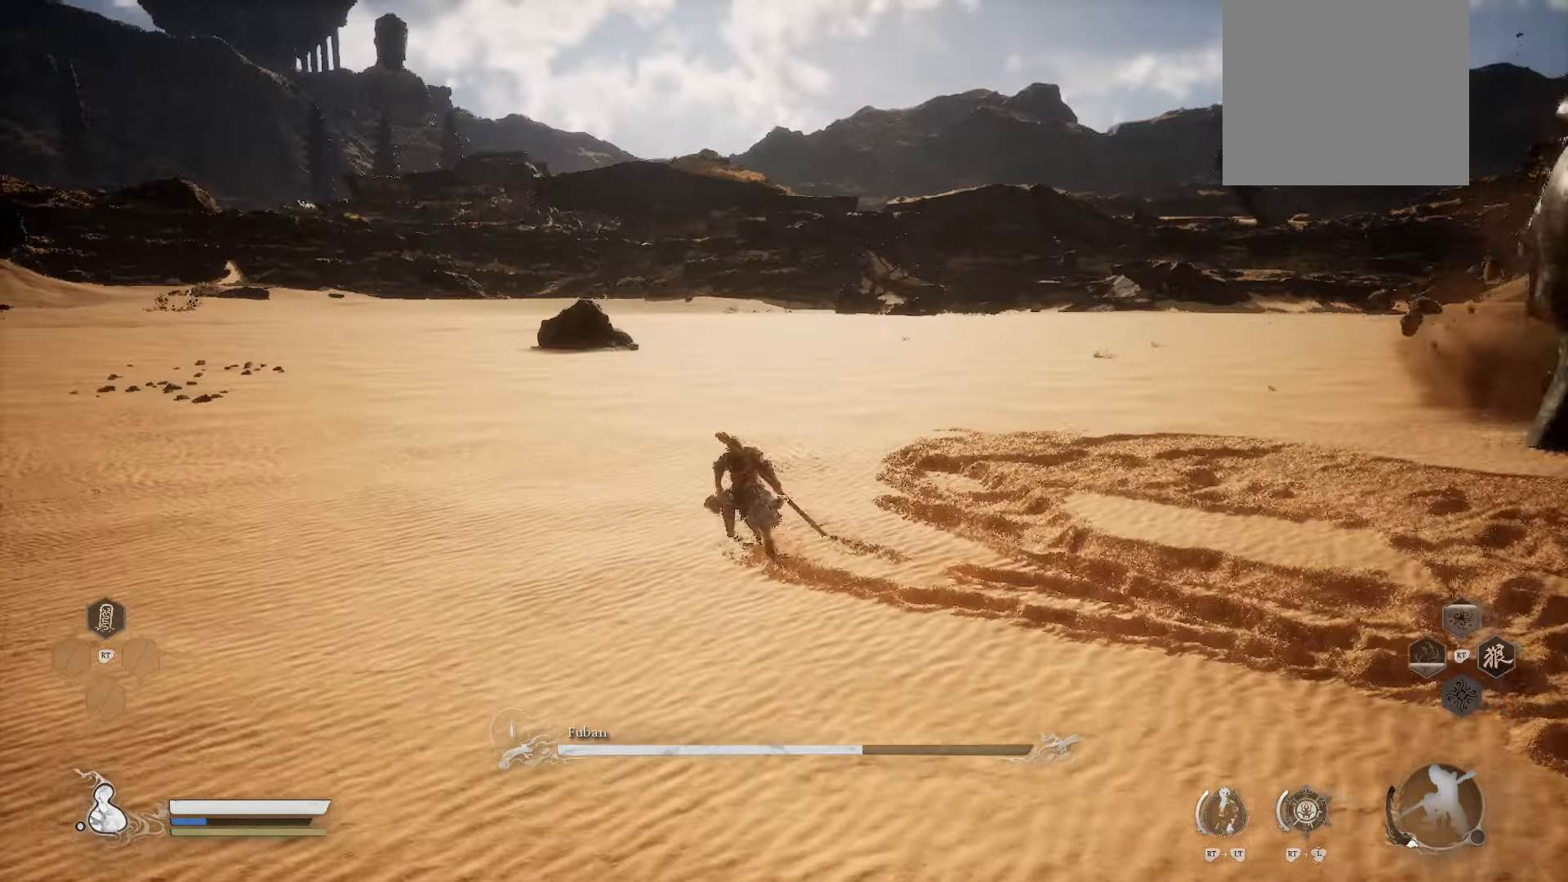
{"buttons": [], "left_stick": "up-left", "right_stick": "center", "events": []}
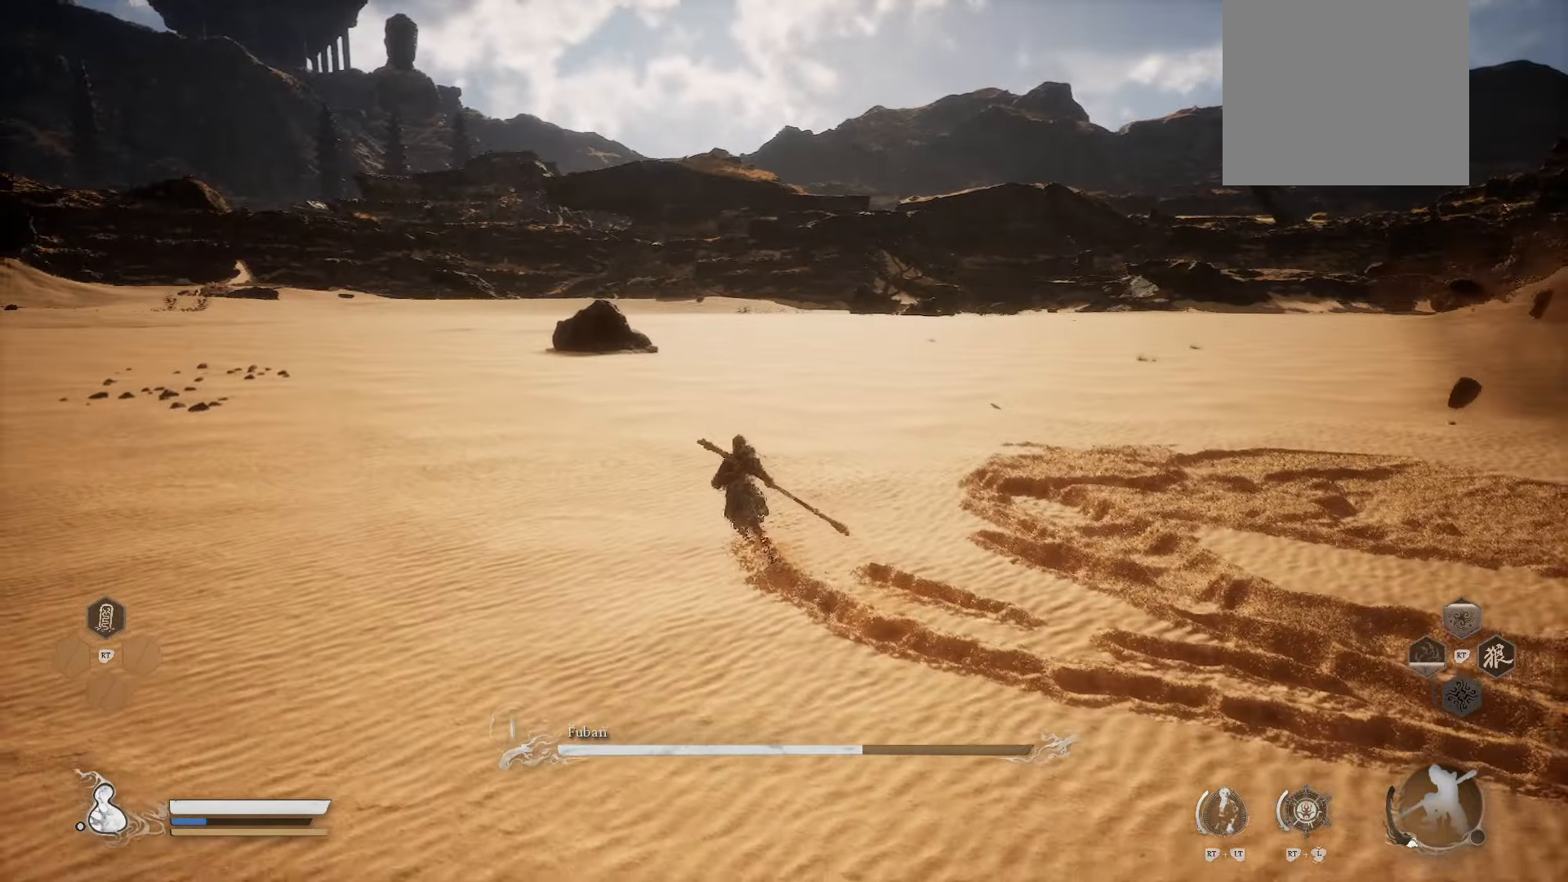
{"buttons": ["R1"], "left_stick": "up", "right_stick": "center", "events": [[40, "left_stick", "up"], [320, "R1", "down"]]}
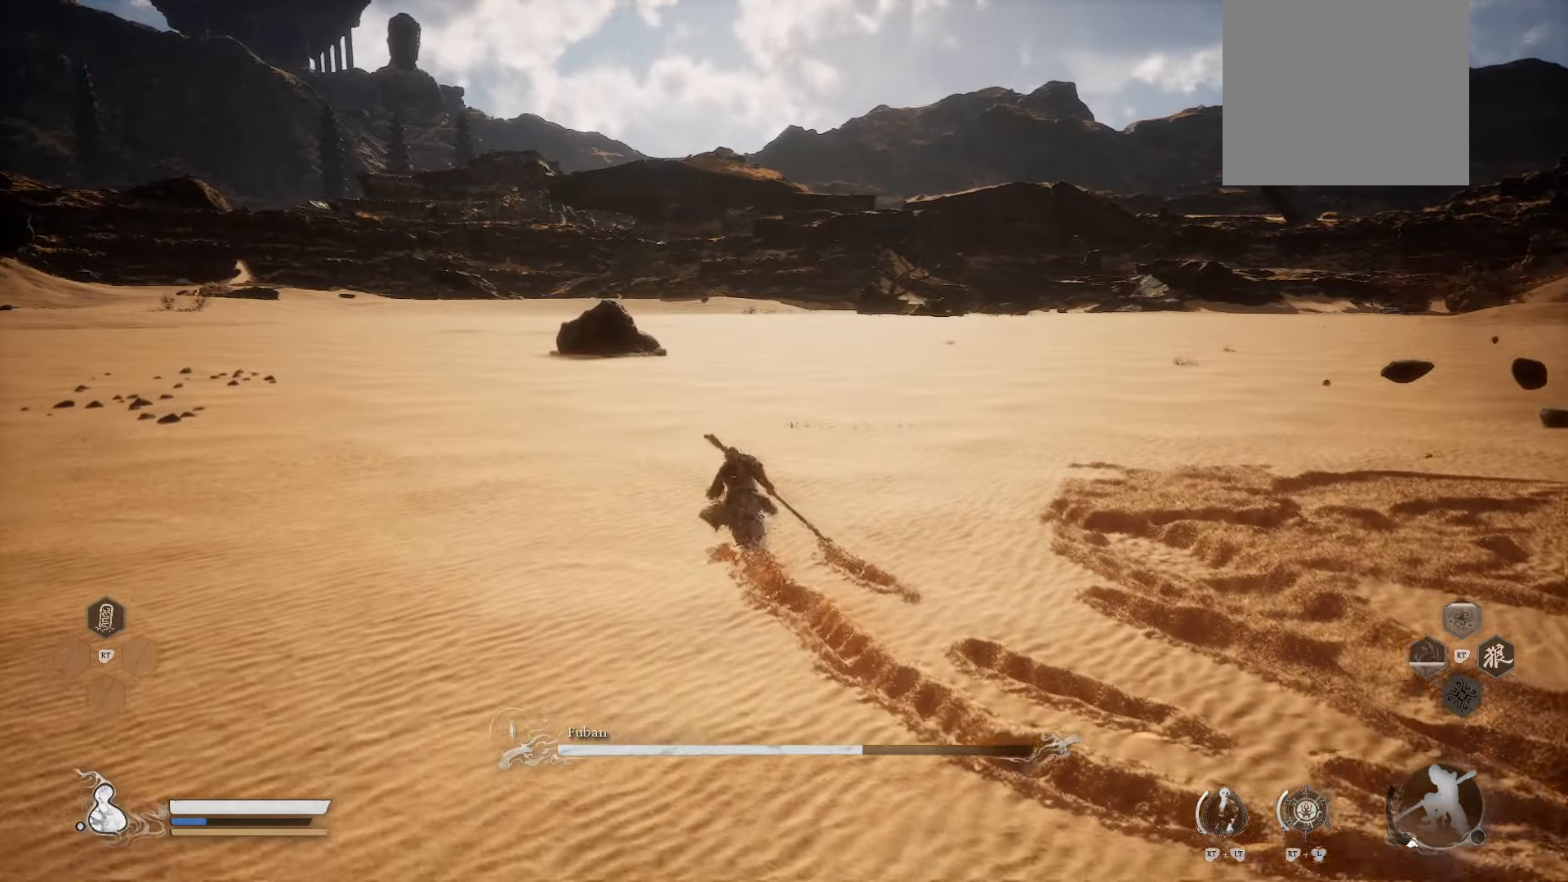
{"buttons": ["R1"], "left_stick": "up", "right_stick": "center", "events": []}
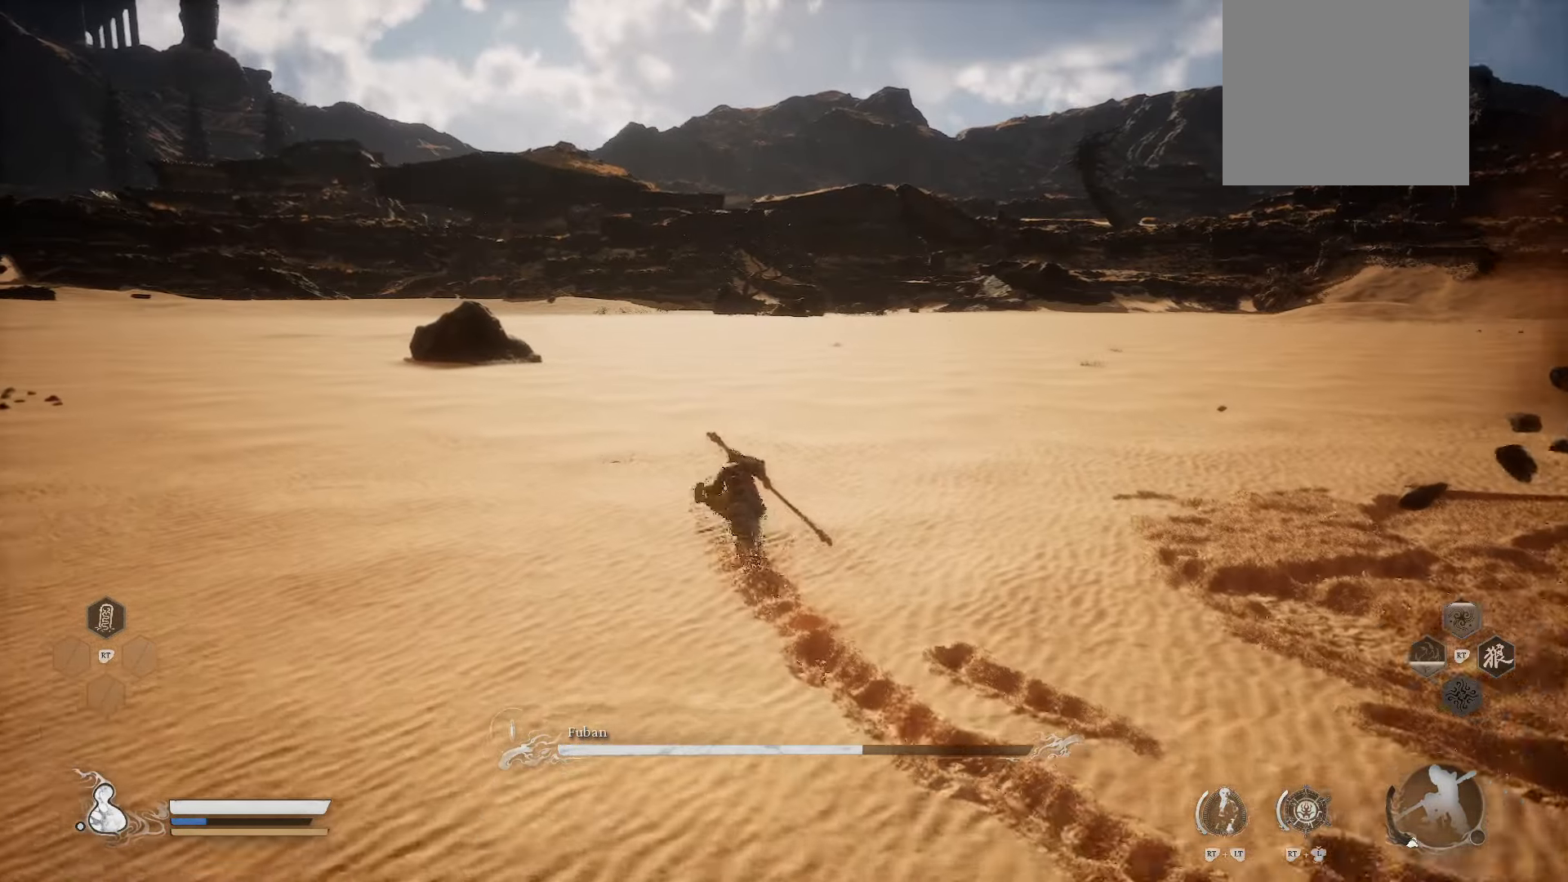
{"buttons": ["R1"], "left_stick": "up", "right_stick": "center", "events": [[380, "R1", "up"], [480, "R1", "down"]]}
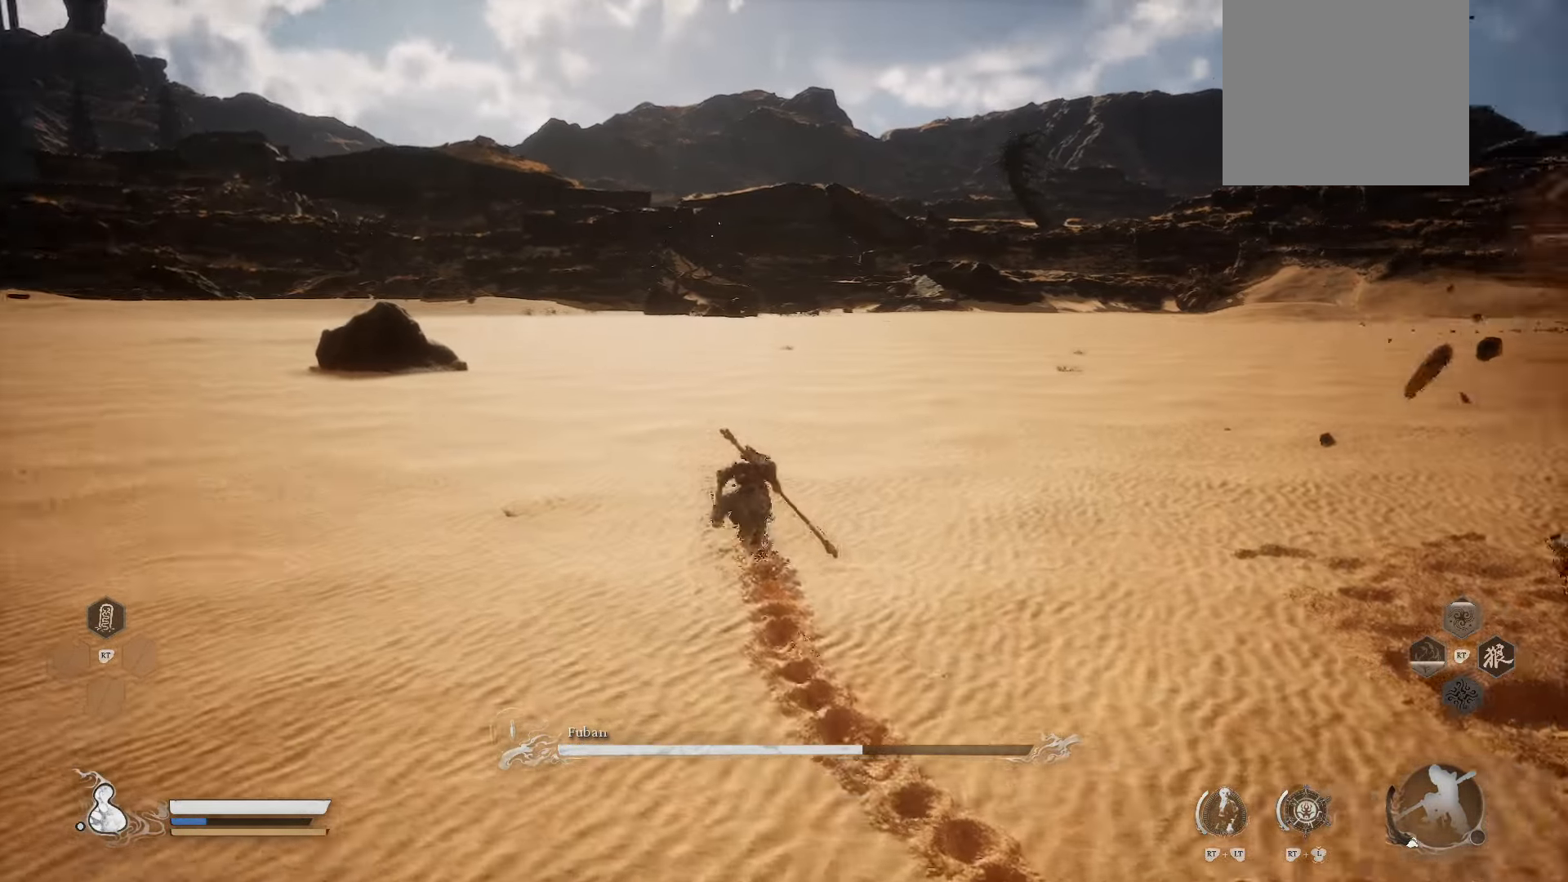
{"buttons": ["R1"], "left_stick": "up", "right_stick": "center", "events": []}
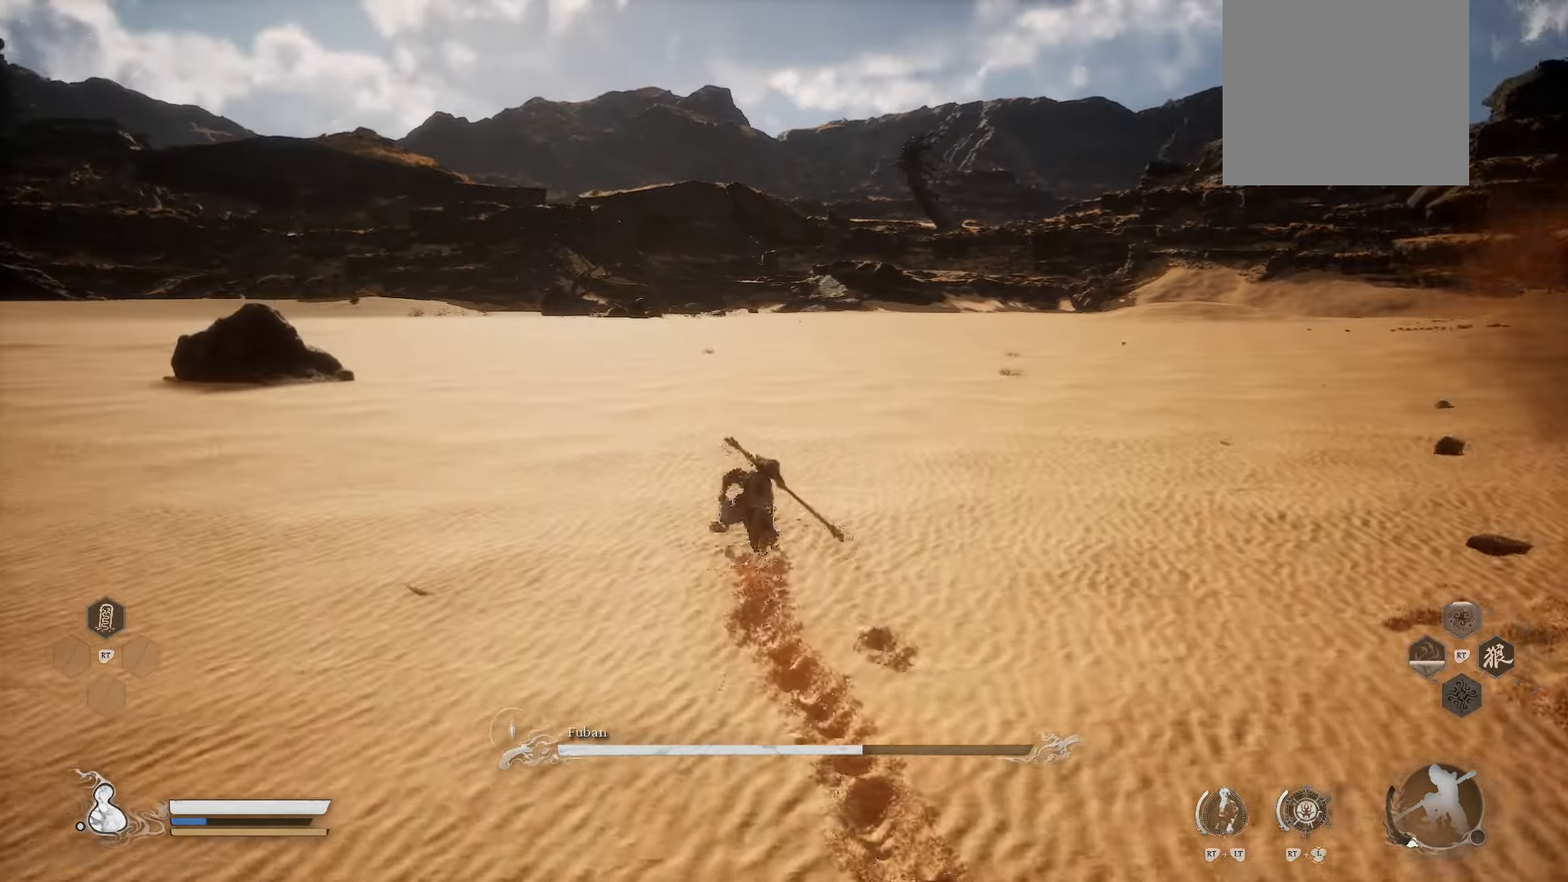
{"buttons": [], "left_stick": "up", "right_stick": "center", "events": [[180, "R1", "up"]]}
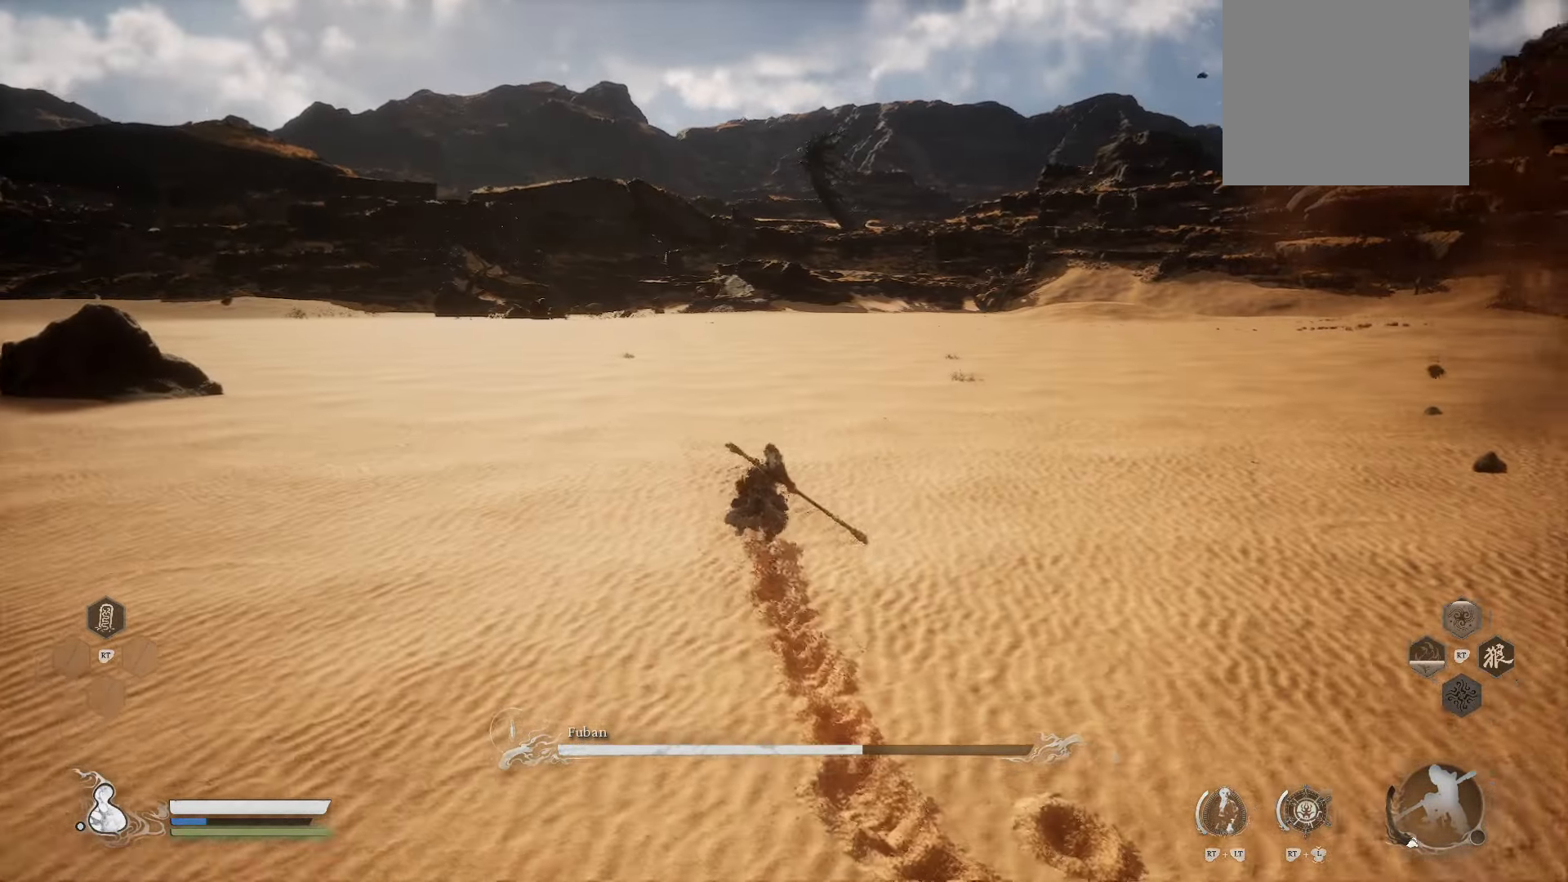
{"buttons": [], "left_stick": "up", "right_stick": "center", "events": []}
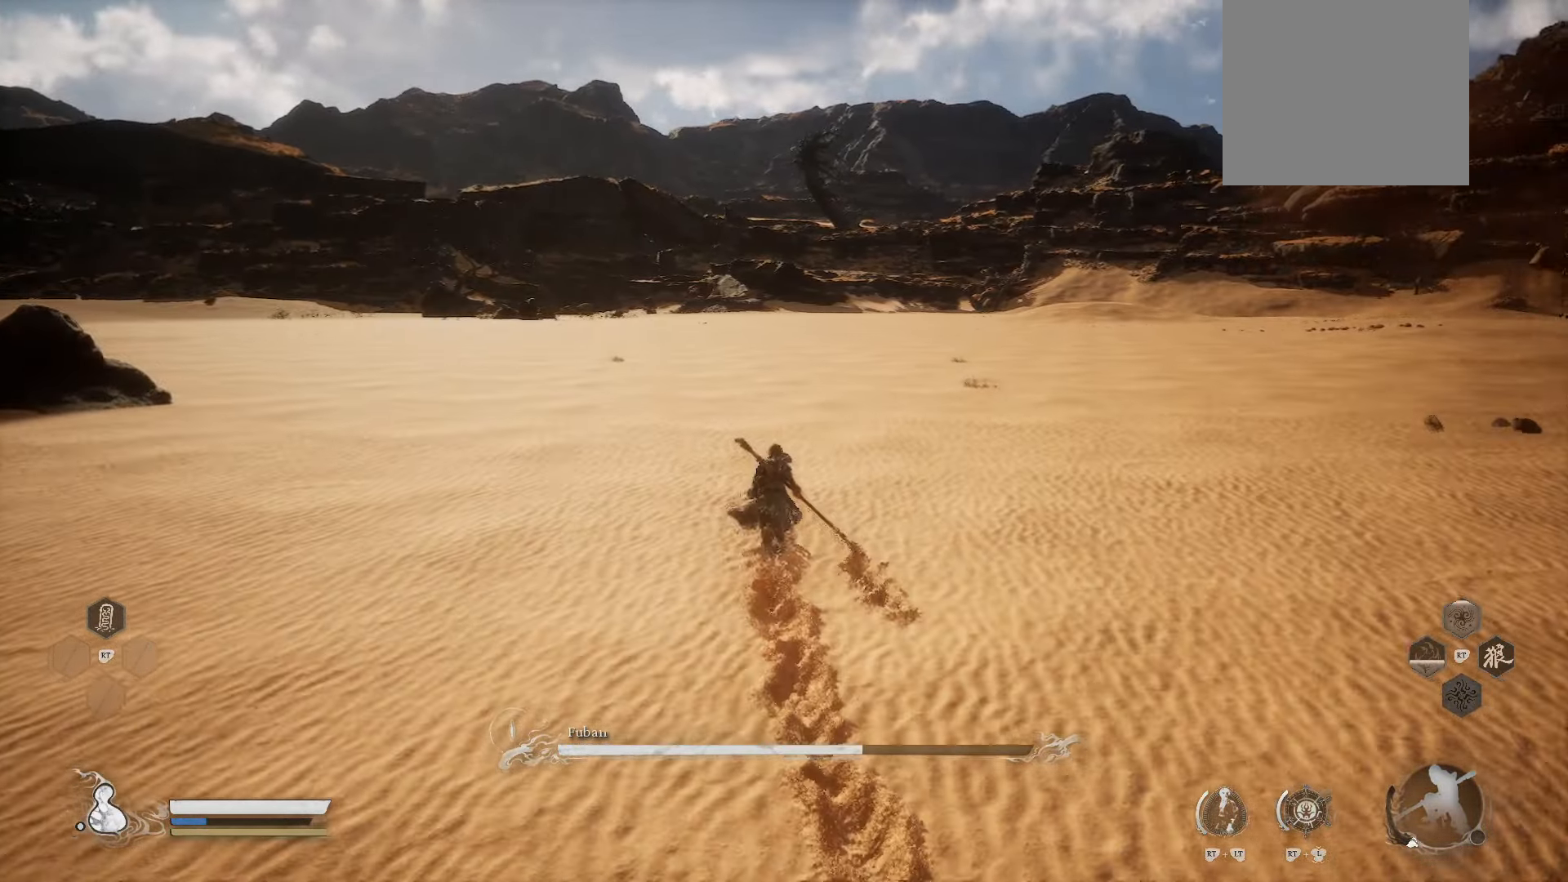
{"buttons": [], "left_stick": "up", "right_stick": "center", "events": []}